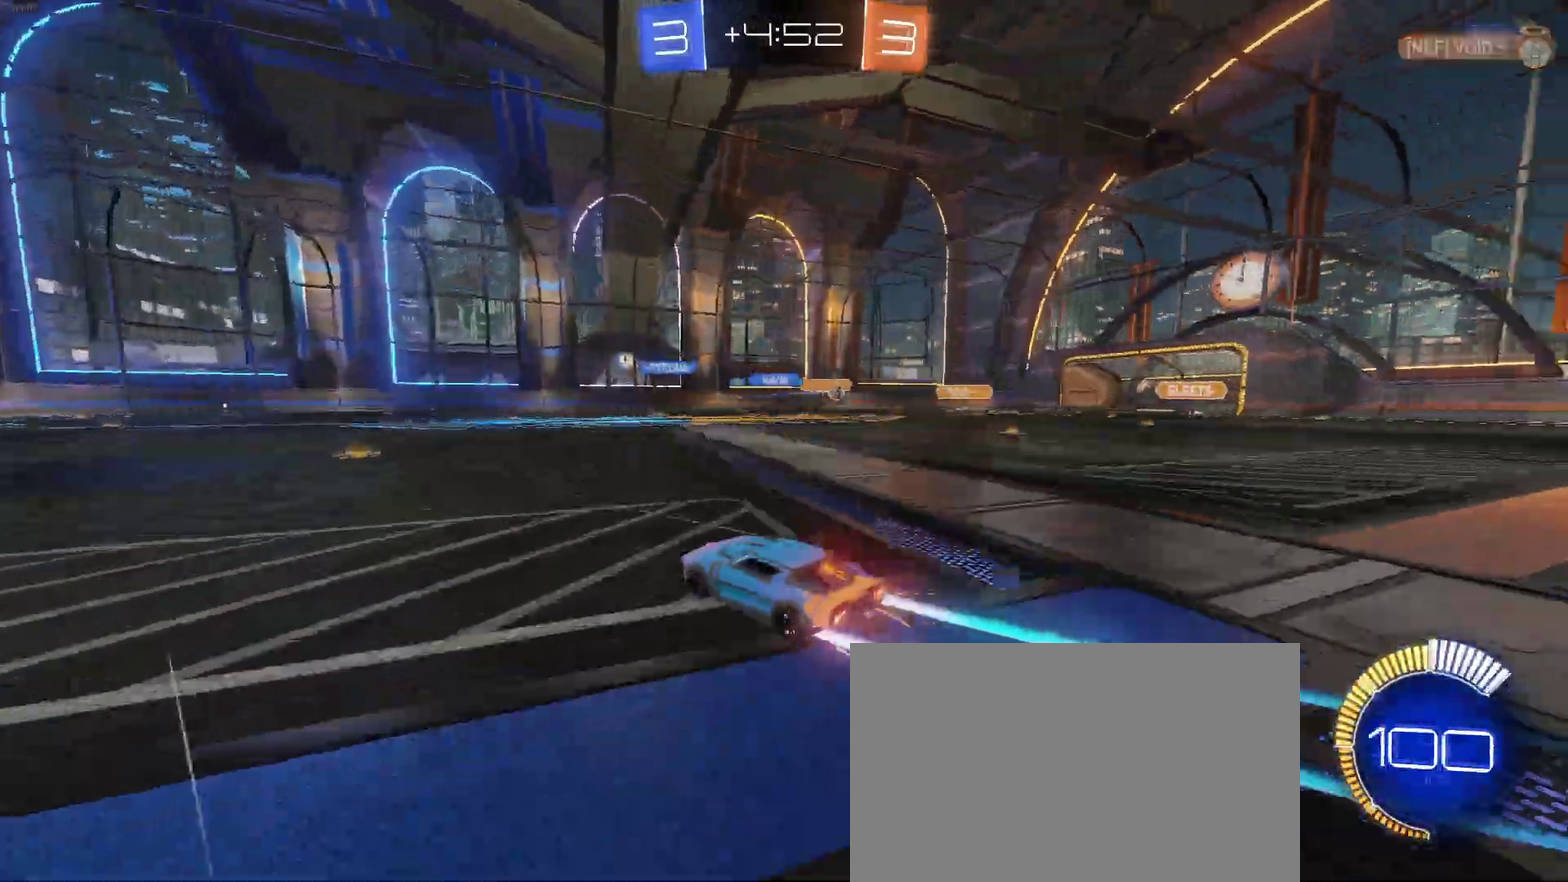
Gameplay with a controller (PlayStation layout); each line is a JSON object with the inputs held at the frame after it. "events" lists button and stick changes between this image and that frame as [ms after this image, input, new state], when the widget could be followed in between. Not read: L1 R1.
{"buttons": ["R2"], "left_stick": "right", "right_stick": "center", "events": [[50, "left_stick", "center"], [217, "left_stick", "down-right"], [267, "left_stick", "right"]]}
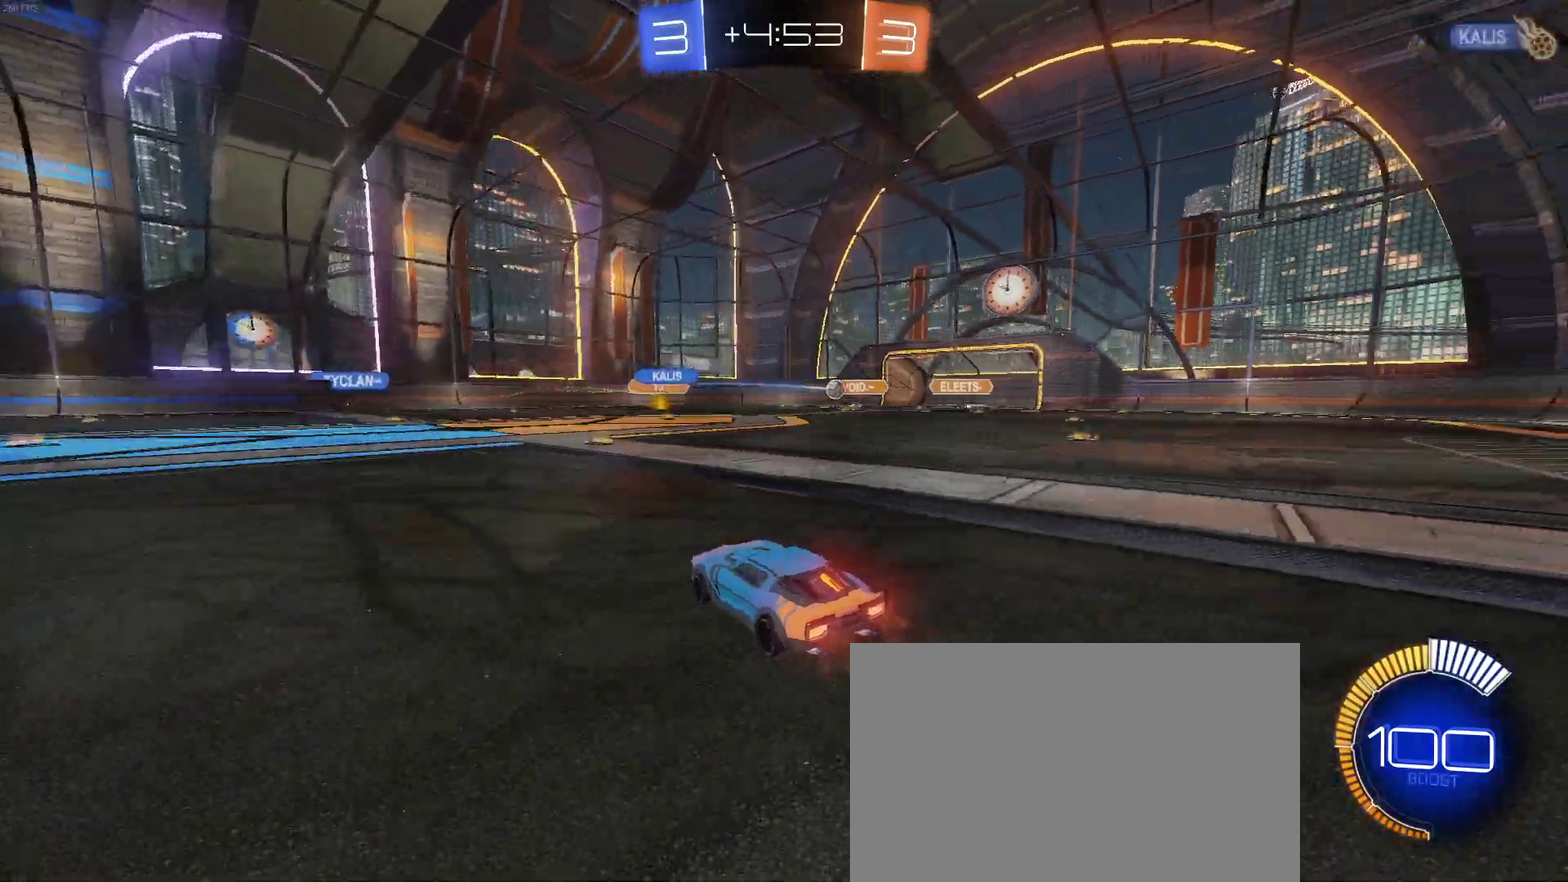
{"buttons": ["R2"], "left_stick": "center", "right_stick": "center", "events": [[433, "left_stick", "center"]]}
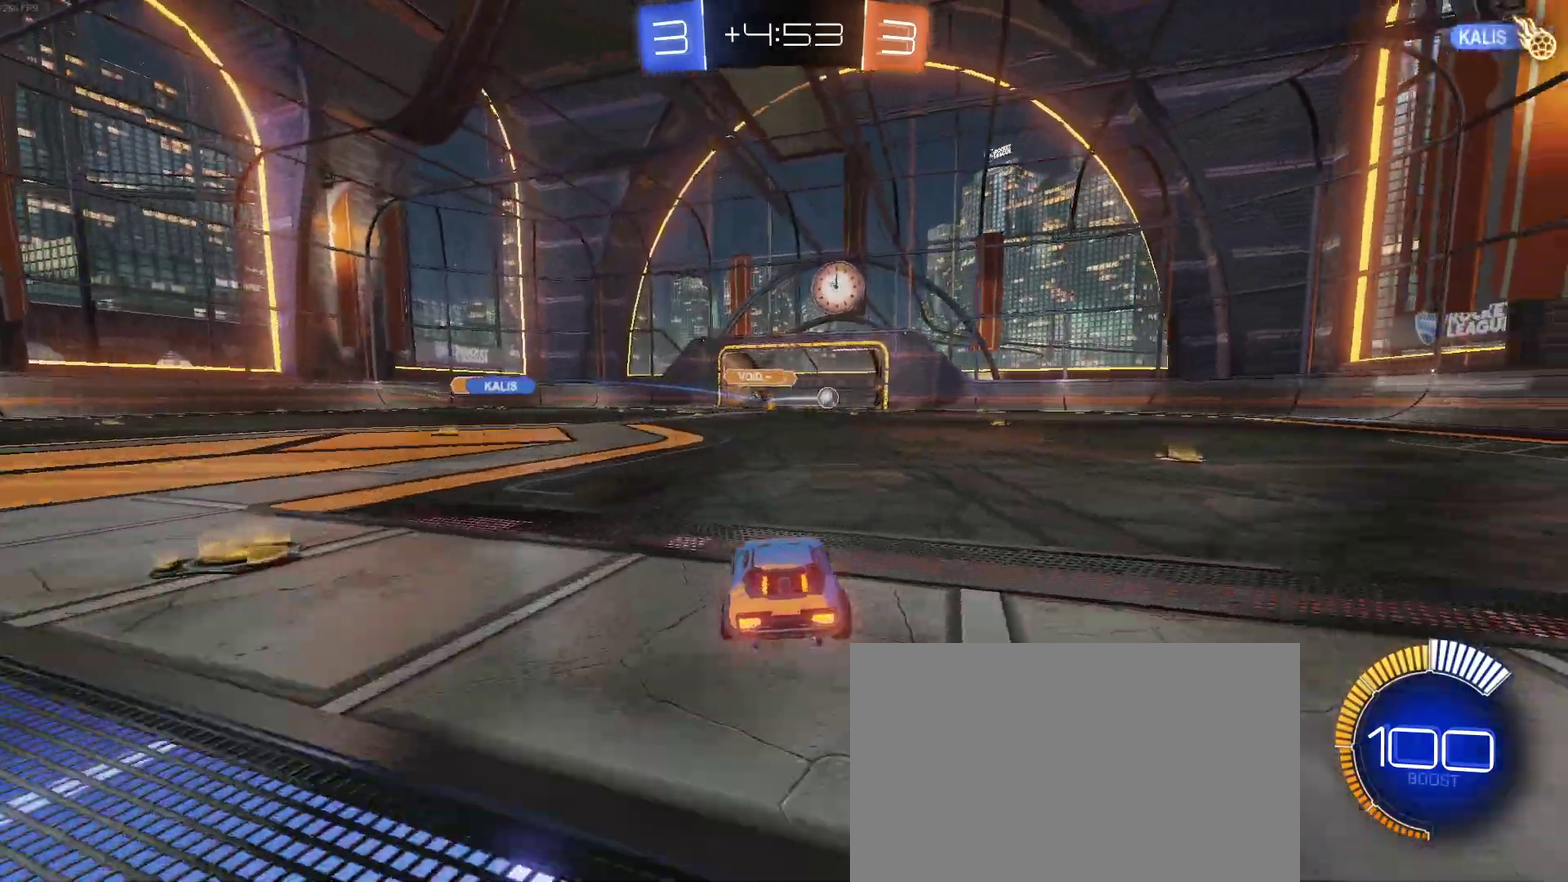
{"buttons": ["R2"], "left_stick": "right", "right_stick": "center", "events": [[50, "left_stick", "right"], [100, "SQUARE", "down"], [217, "SQUARE", "up"]]}
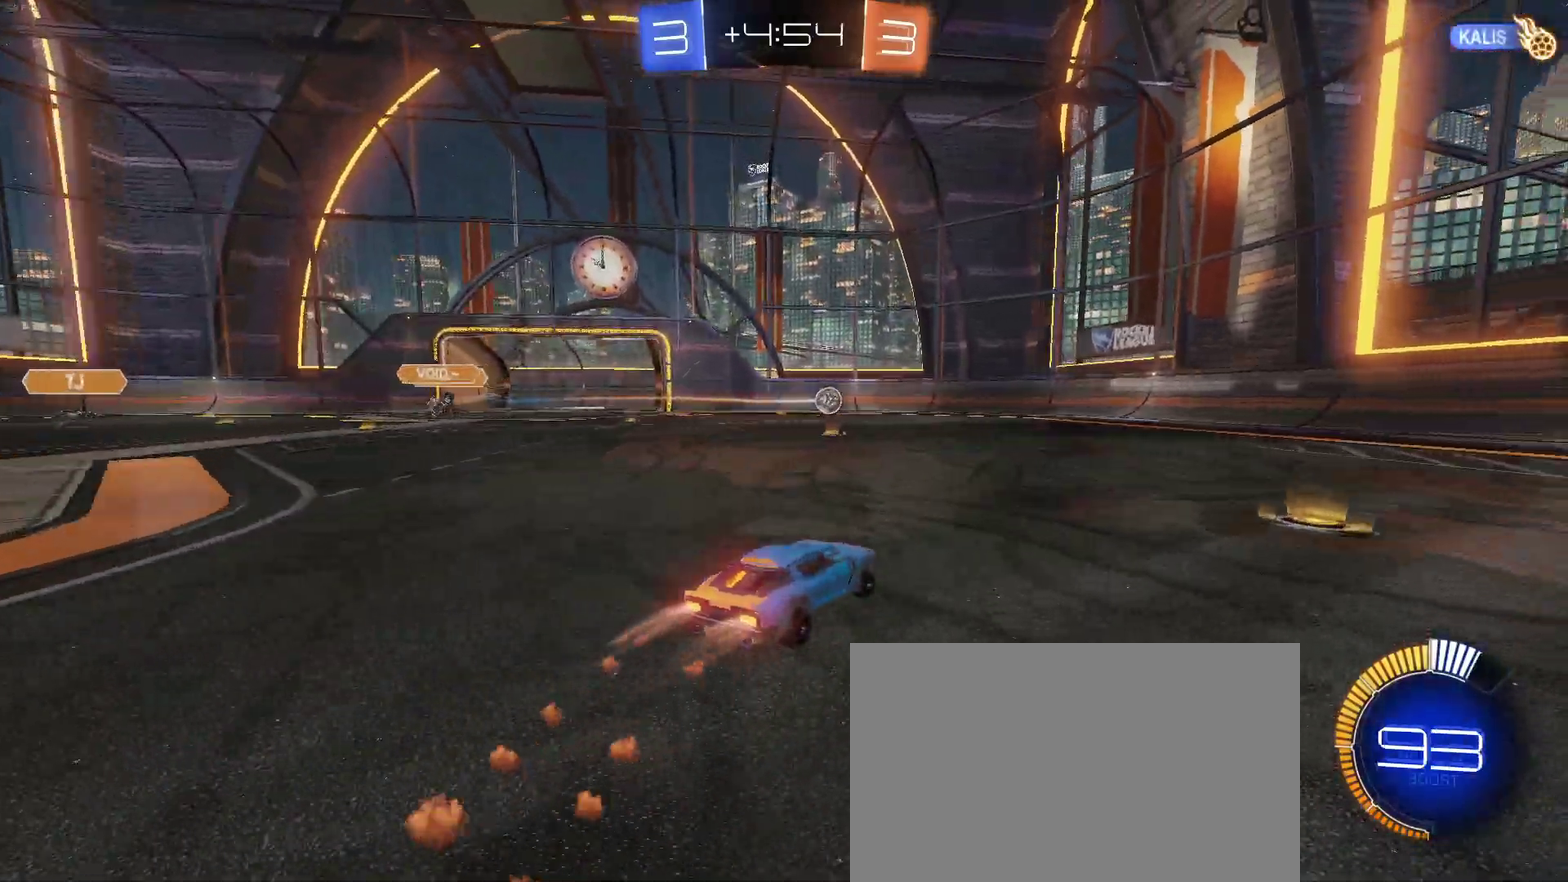
{"buttons": ["R2"], "left_stick": "center", "right_stick": "center", "events": [[217, "left_stick", "center"]]}
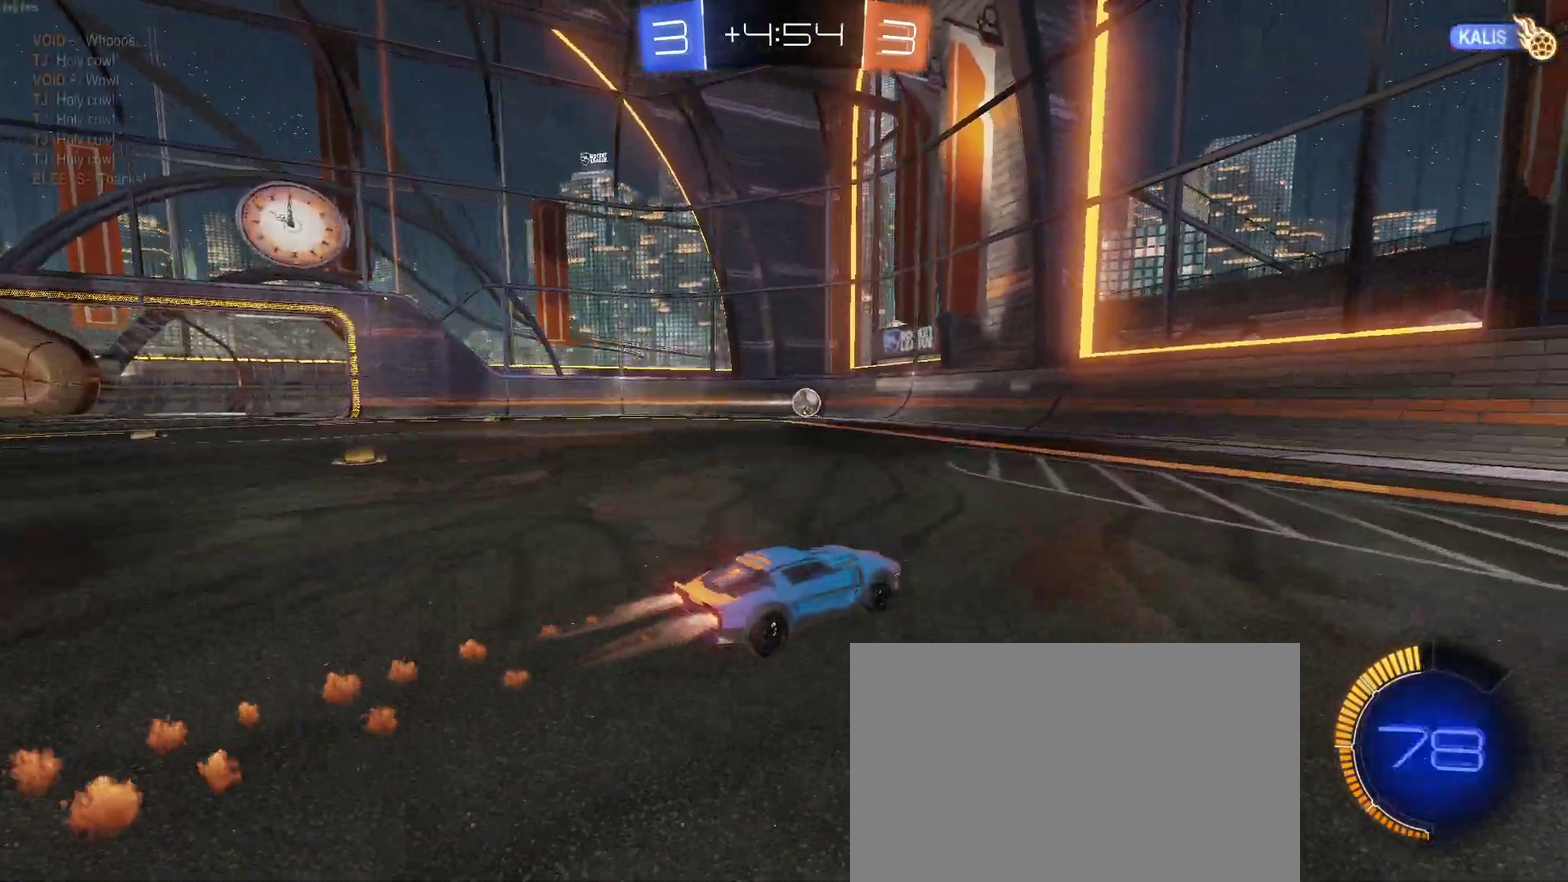
{"buttons": ["R2"], "left_stick": "center", "right_stick": "center", "events": [[317, "left_stick", "left"], [417, "left_stick", "center"]]}
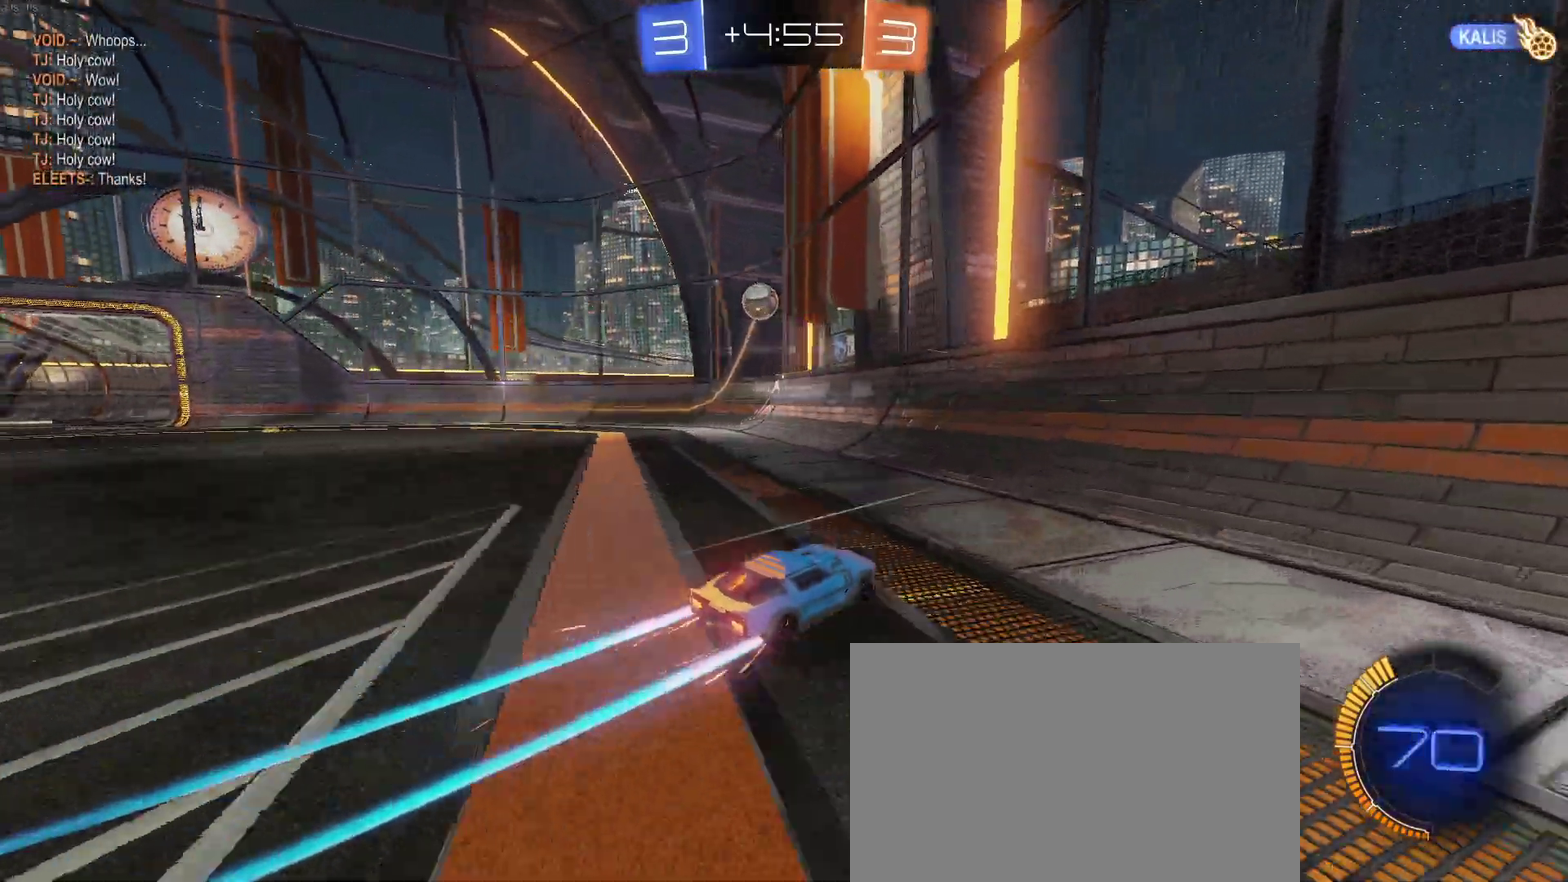
{"buttons": ["R2"], "left_stick": "center", "right_stick": "center", "events": [[283, "left_stick", "right"], [417, "left_stick", "center"]]}
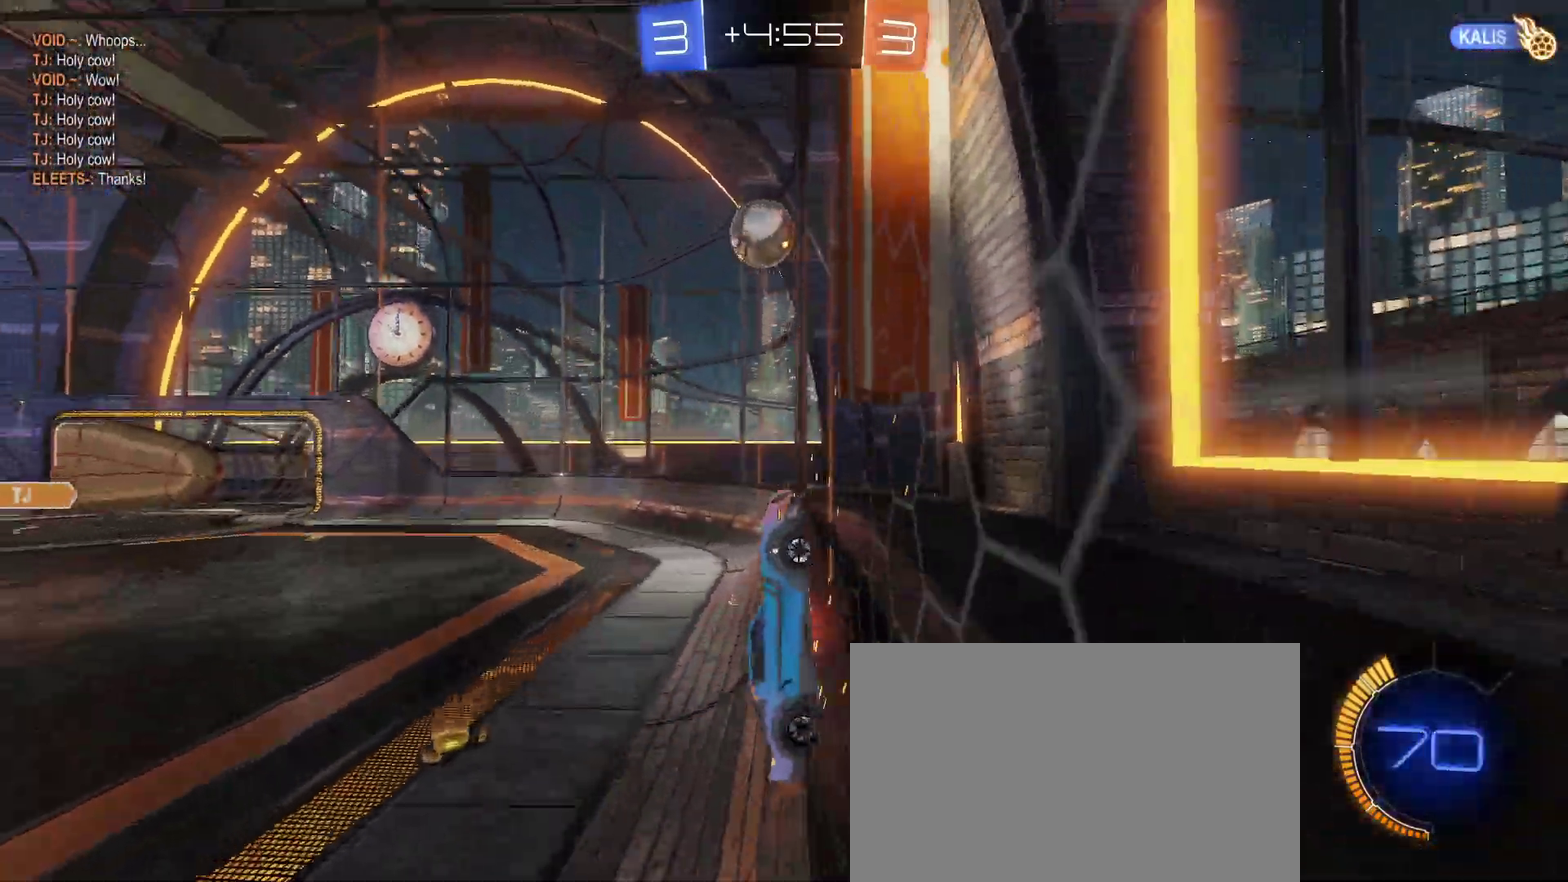
{"buttons": ["R2"], "left_stick": "center", "right_stick": "center", "events": [[233, "L2", "down"], [233, "R2", "up"], [367, "R2", "down"], [450, "L2", "up"]]}
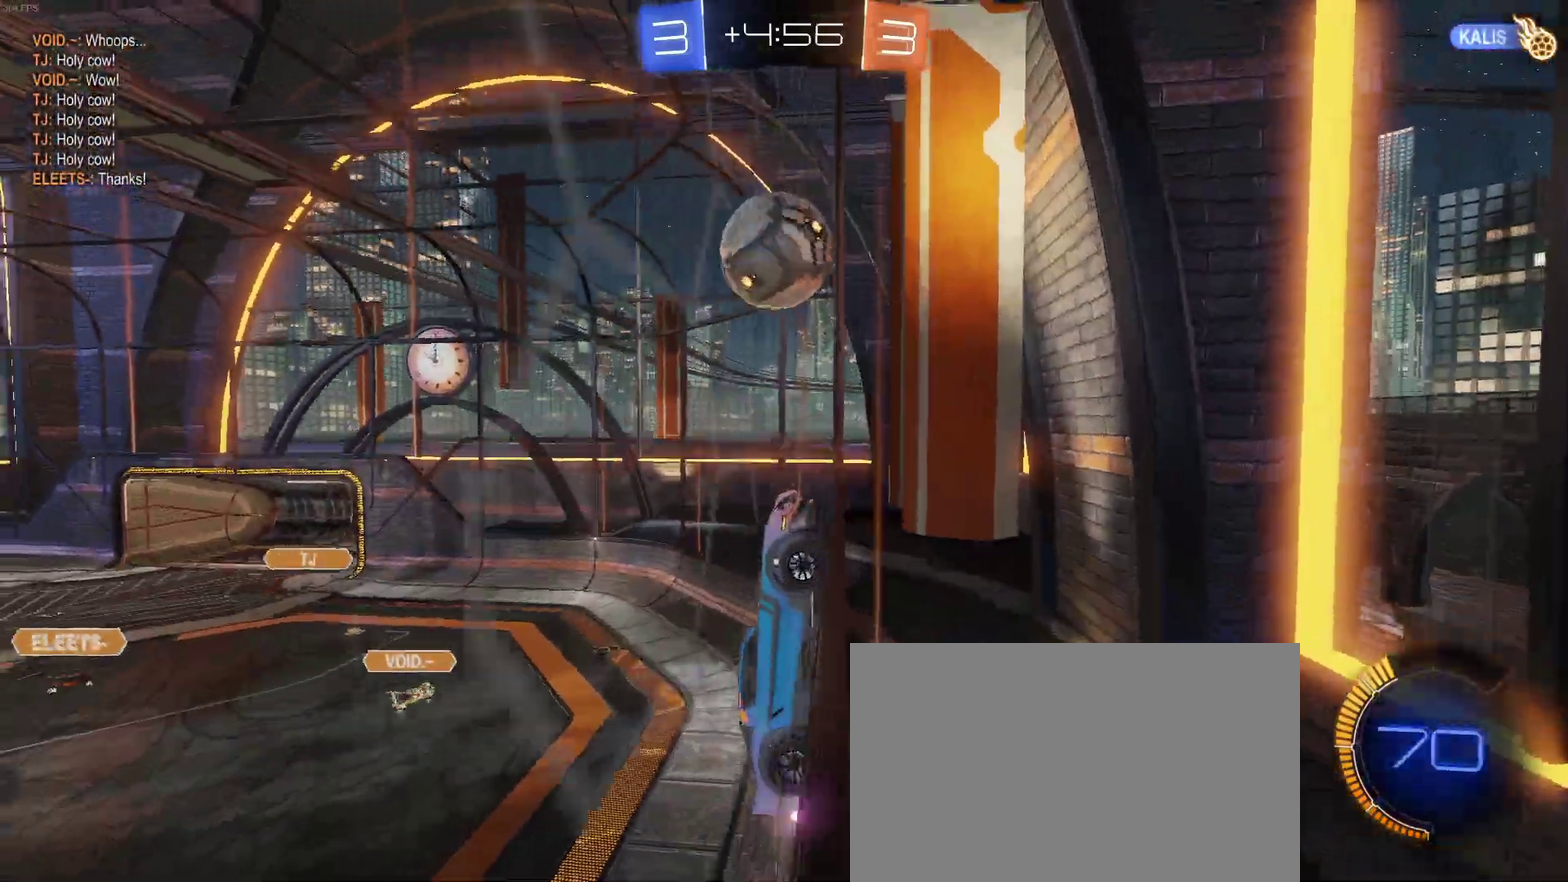
{"buttons": ["R2"], "left_stick": "down-right", "right_stick": "center", "events": [[283, "left_stick", "left"], [433, "left_stick", "center"], [500, "left_stick", "down-right"]]}
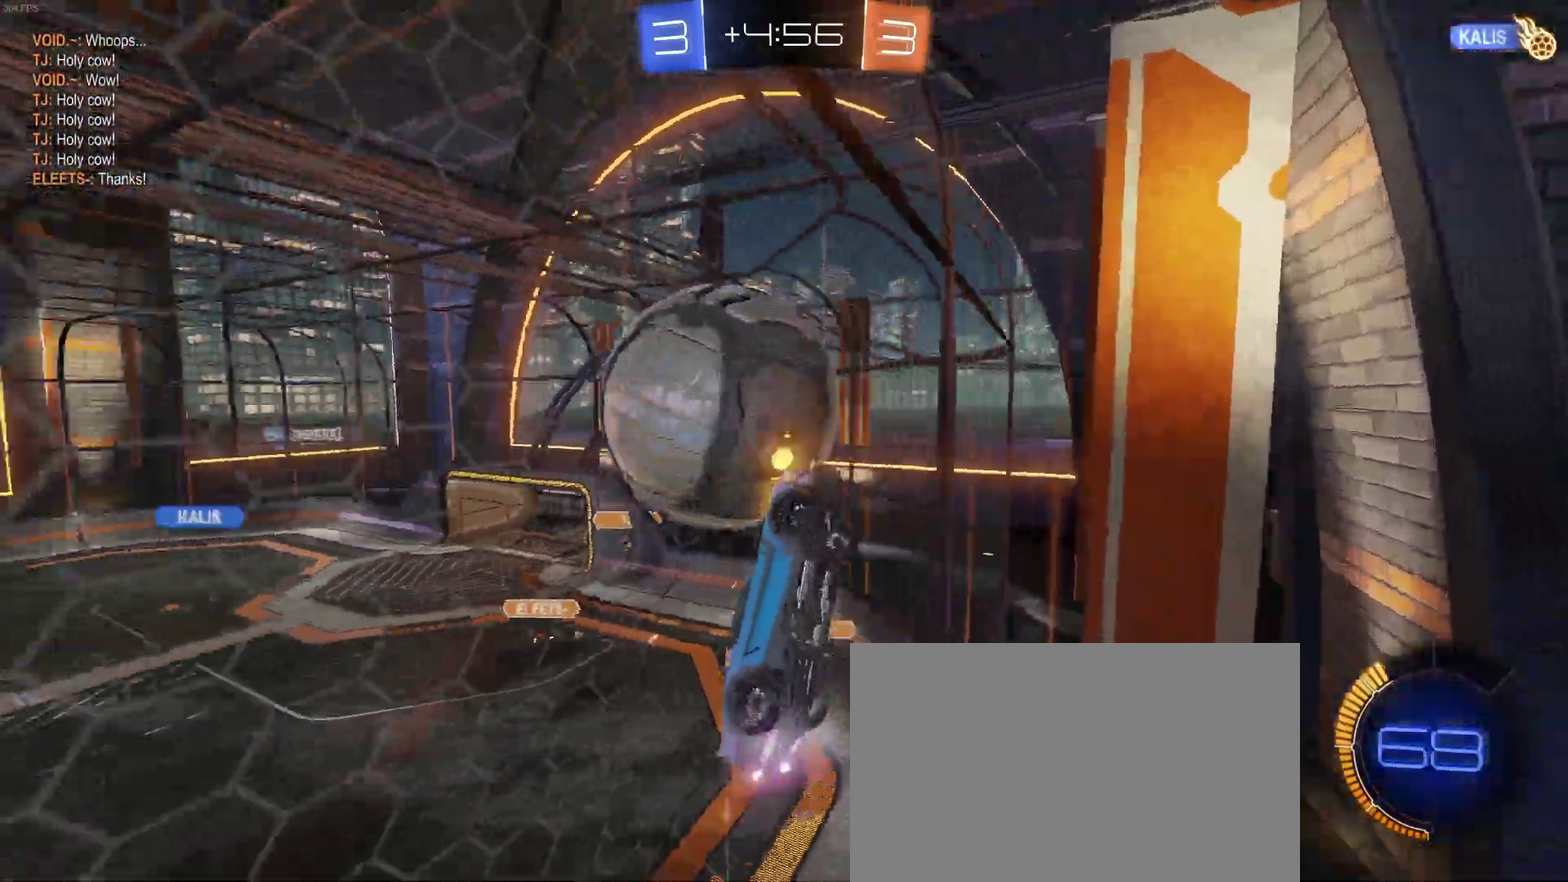
{"buttons": ["R2"], "left_stick": "right", "right_stick": "center", "events": [[100, "left_stick", "center"], [417, "left_stick", "right"]]}
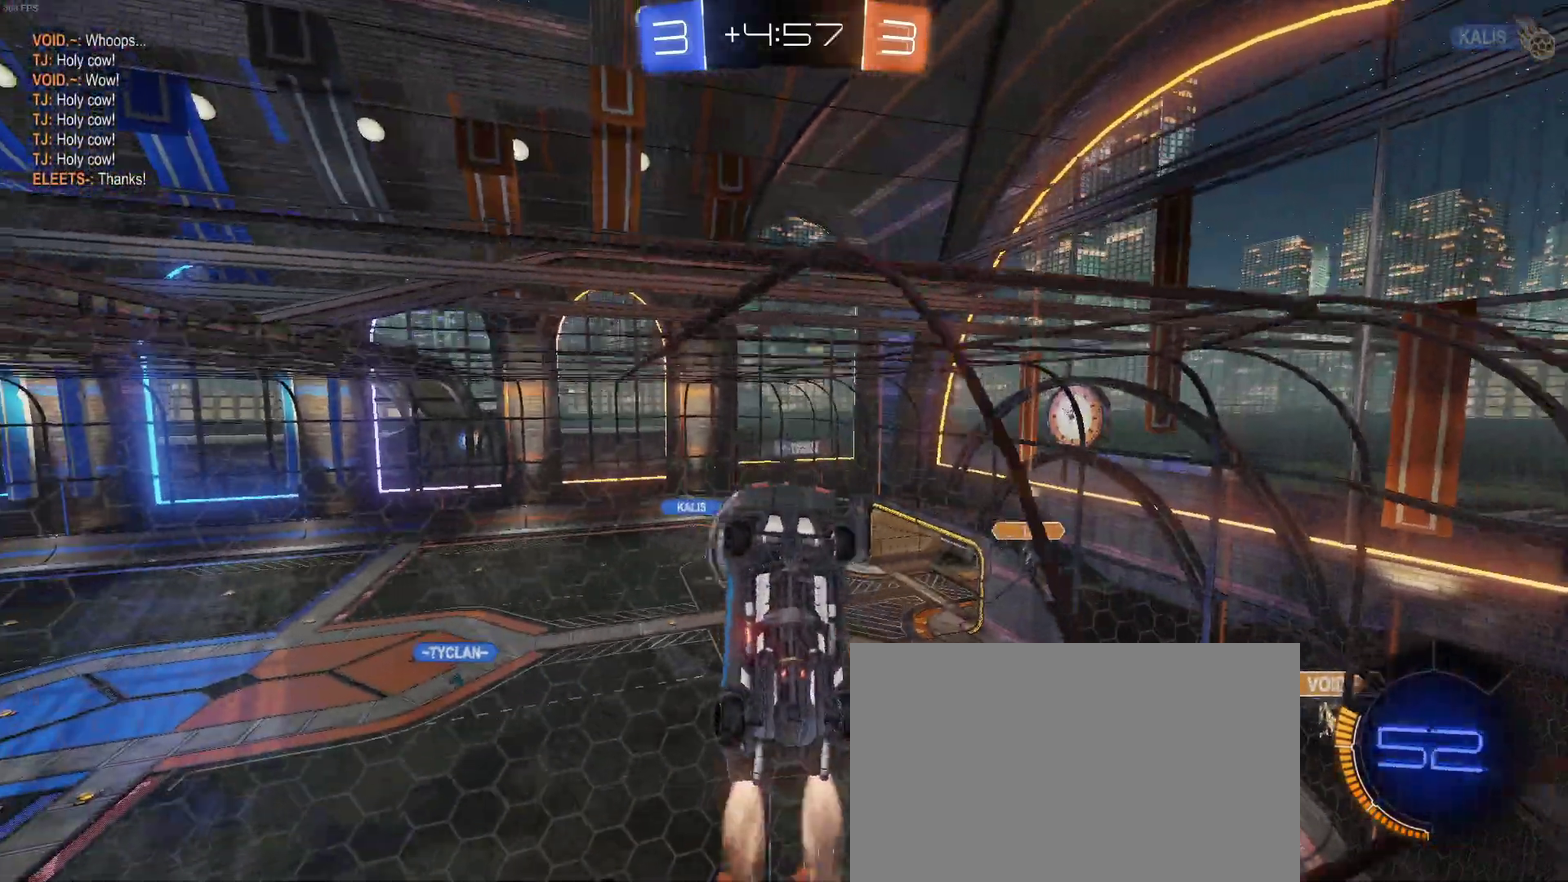
{"buttons": ["R2"], "left_stick": "center", "right_stick": "center", "events": [[33, "left_stick", "center"], [283, "left_stick", "left"], [500, "left_stick", "center"]]}
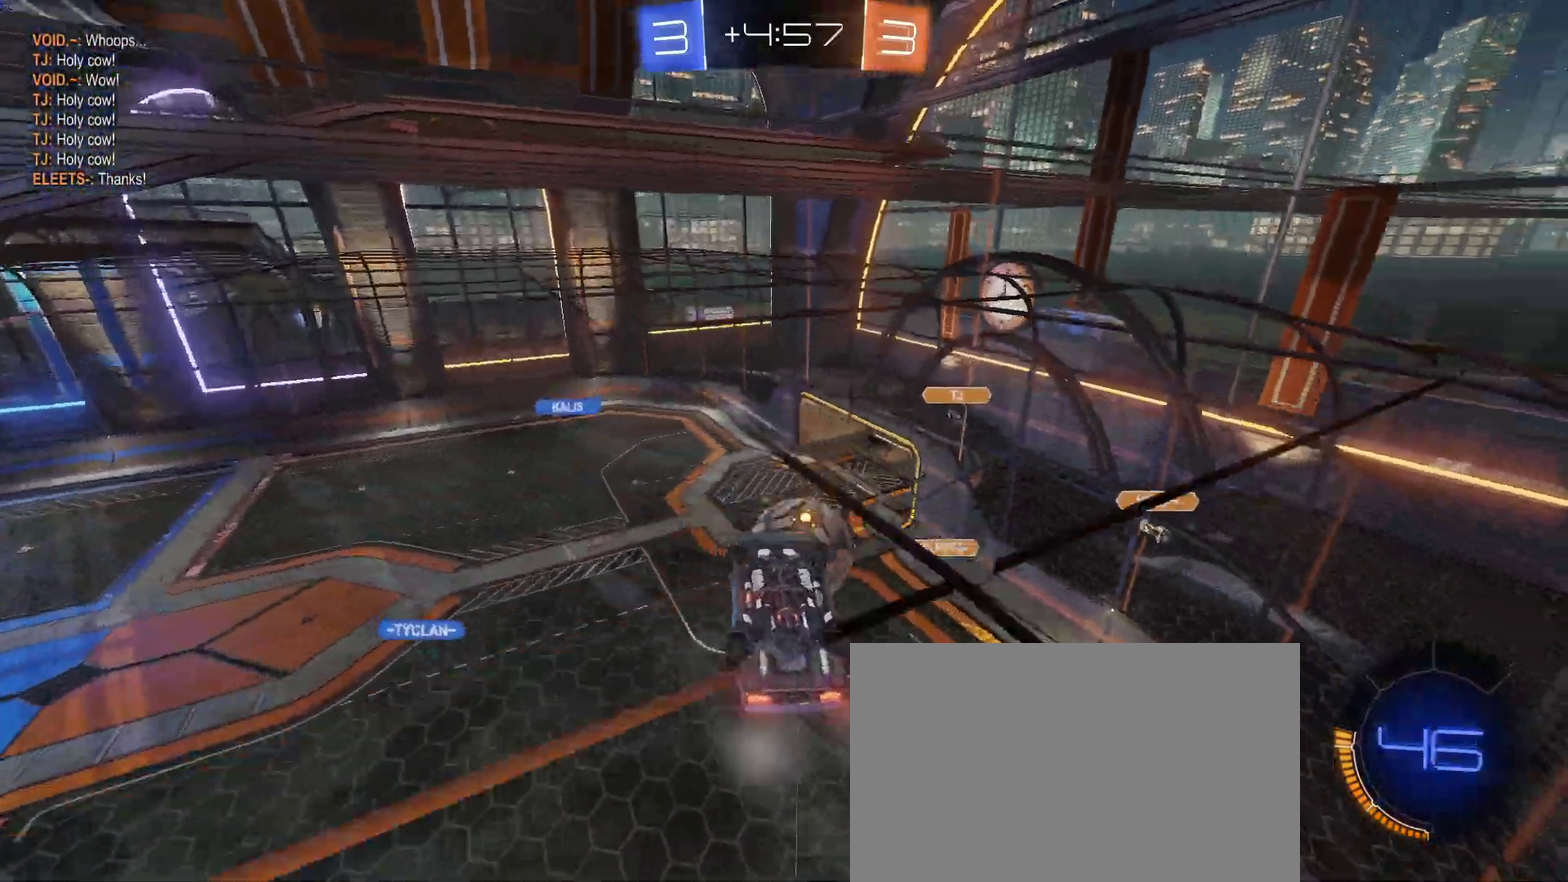
{"buttons": ["CROSS", "R2"], "left_stick": "up", "right_stick": "center", "events": [[50, "CROSS", "down"], [217, "CROSS", "up"], [467, "left_stick", "up"], [500, "CROSS", "down"]]}
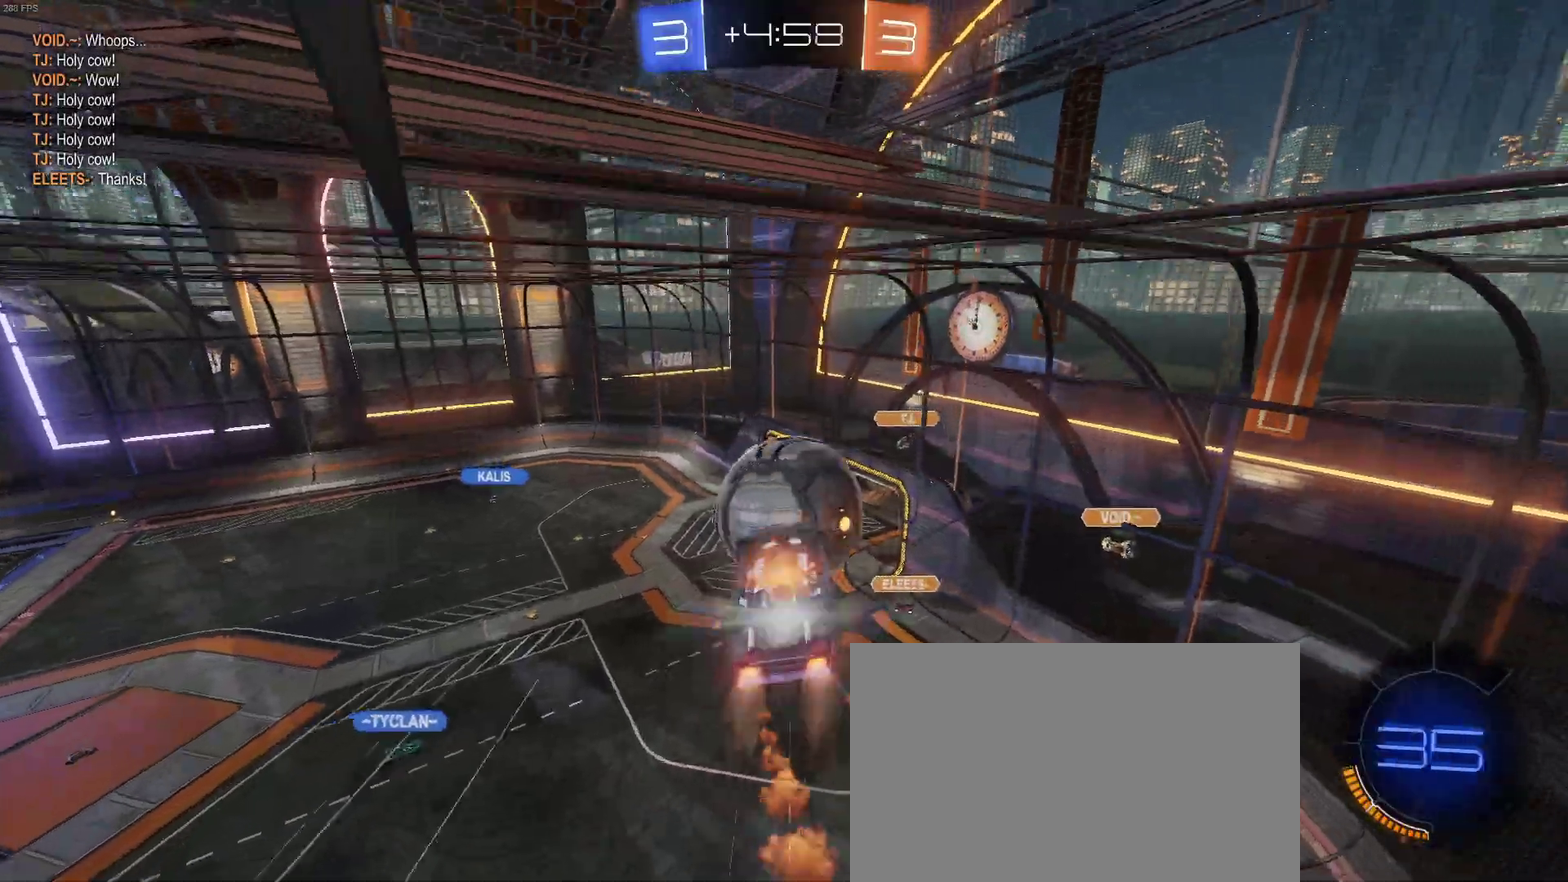
{"buttons": ["R2"], "left_stick": "center", "right_stick": "center", "events": [[83, "left_stick", "down"], [133, "CROSS", "up"], [450, "left_stick", "center"]]}
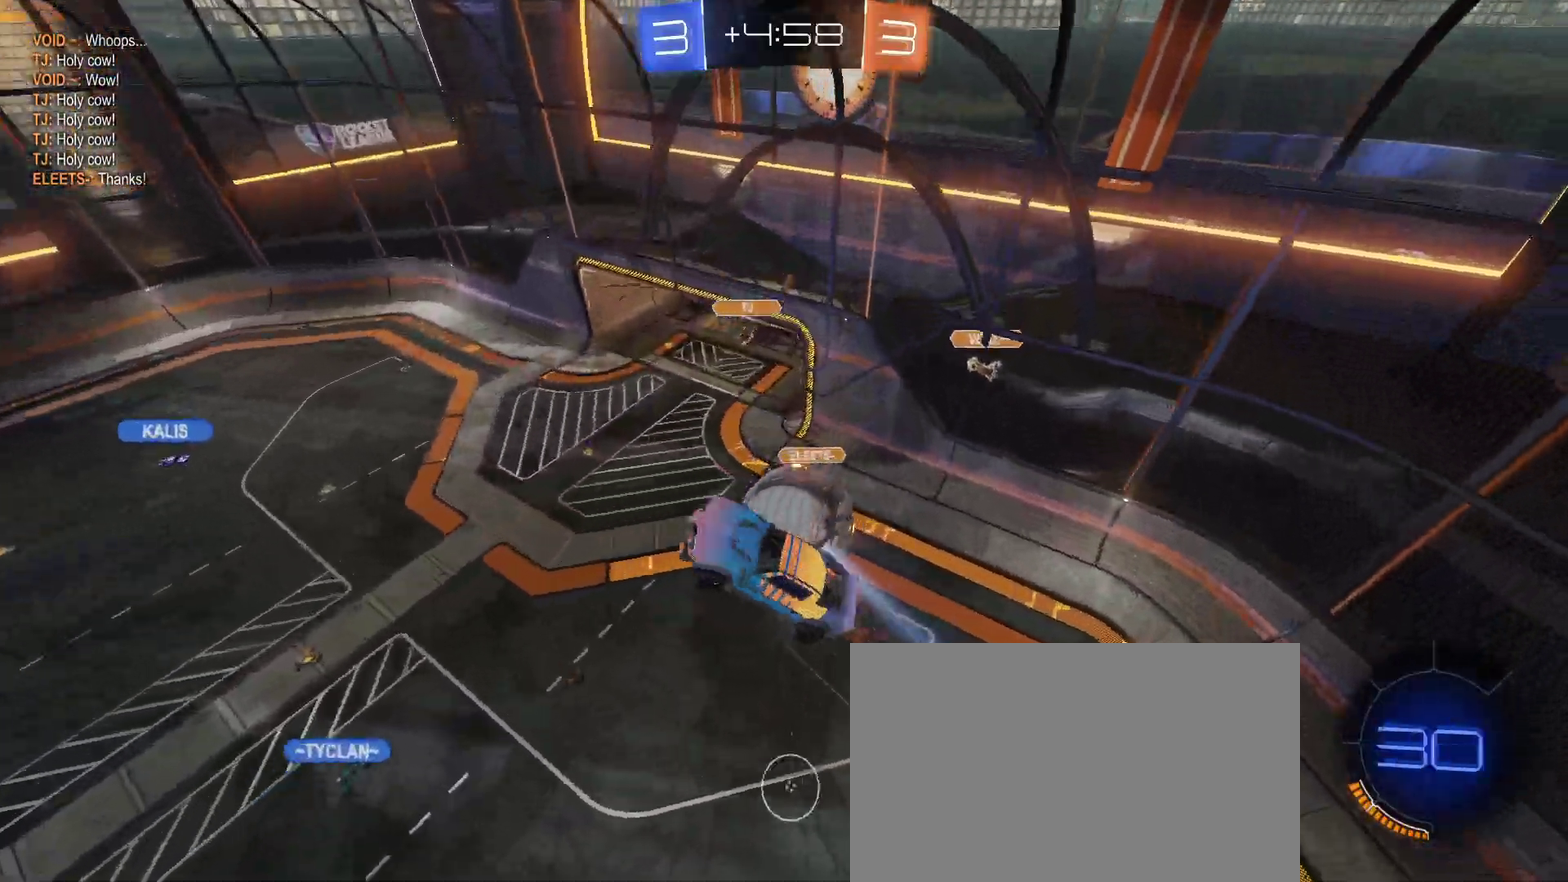
{"buttons": ["SQUARE", "R2"], "left_stick": "left", "right_stick": "center", "events": [[150, "left_stick", "left"], [450, "SQUARE", "down"]]}
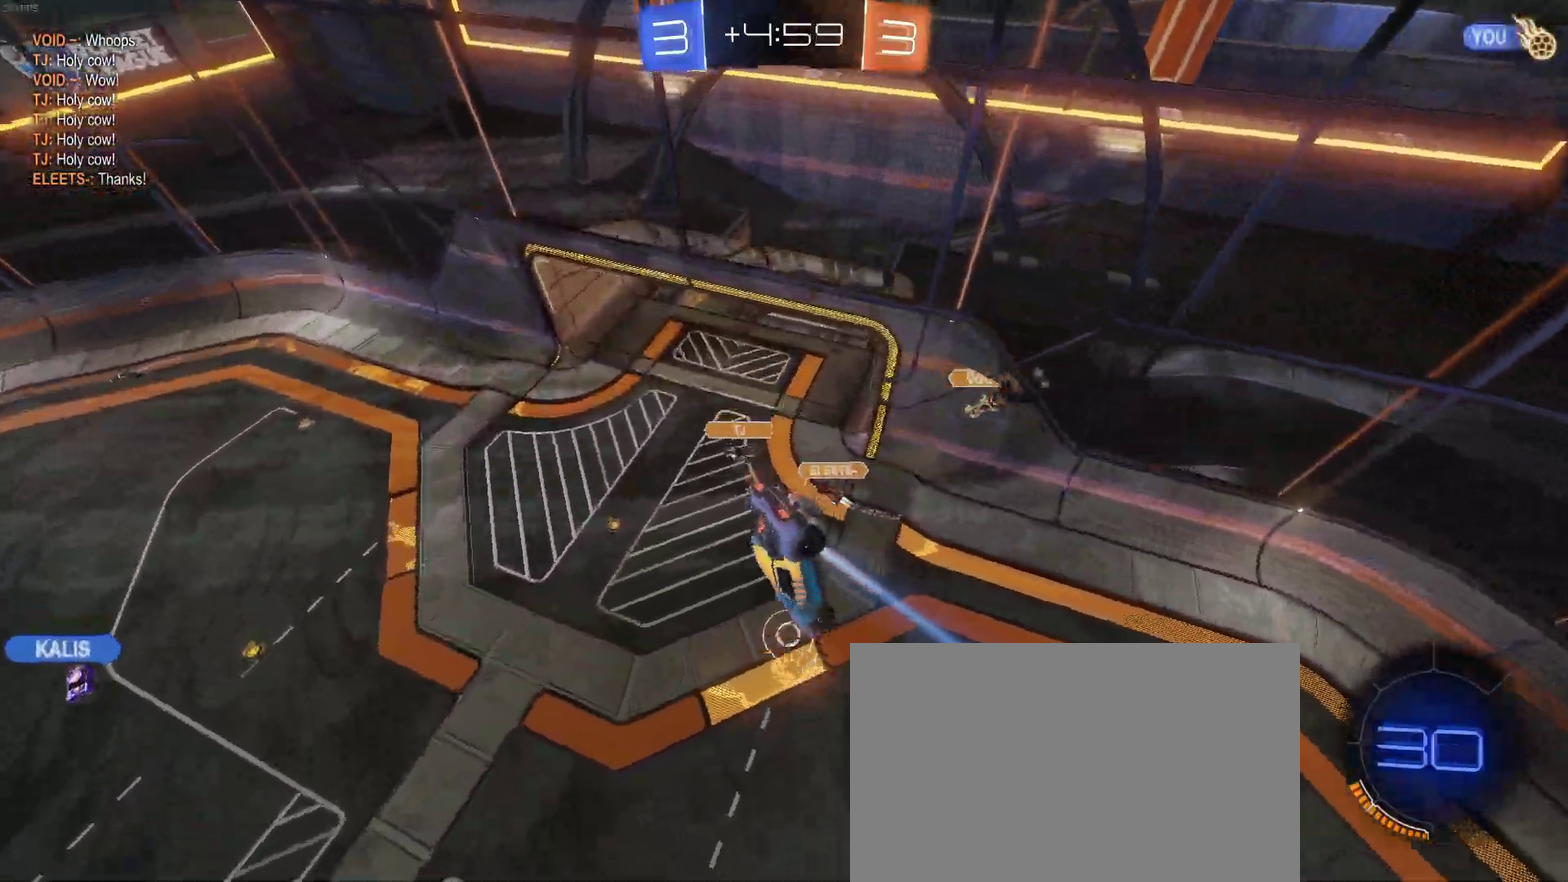
{"buttons": ["R2"], "left_stick": "center", "right_stick": "center", "events": [[200, "left_stick", "center"], [217, "SQUARE", "up"]]}
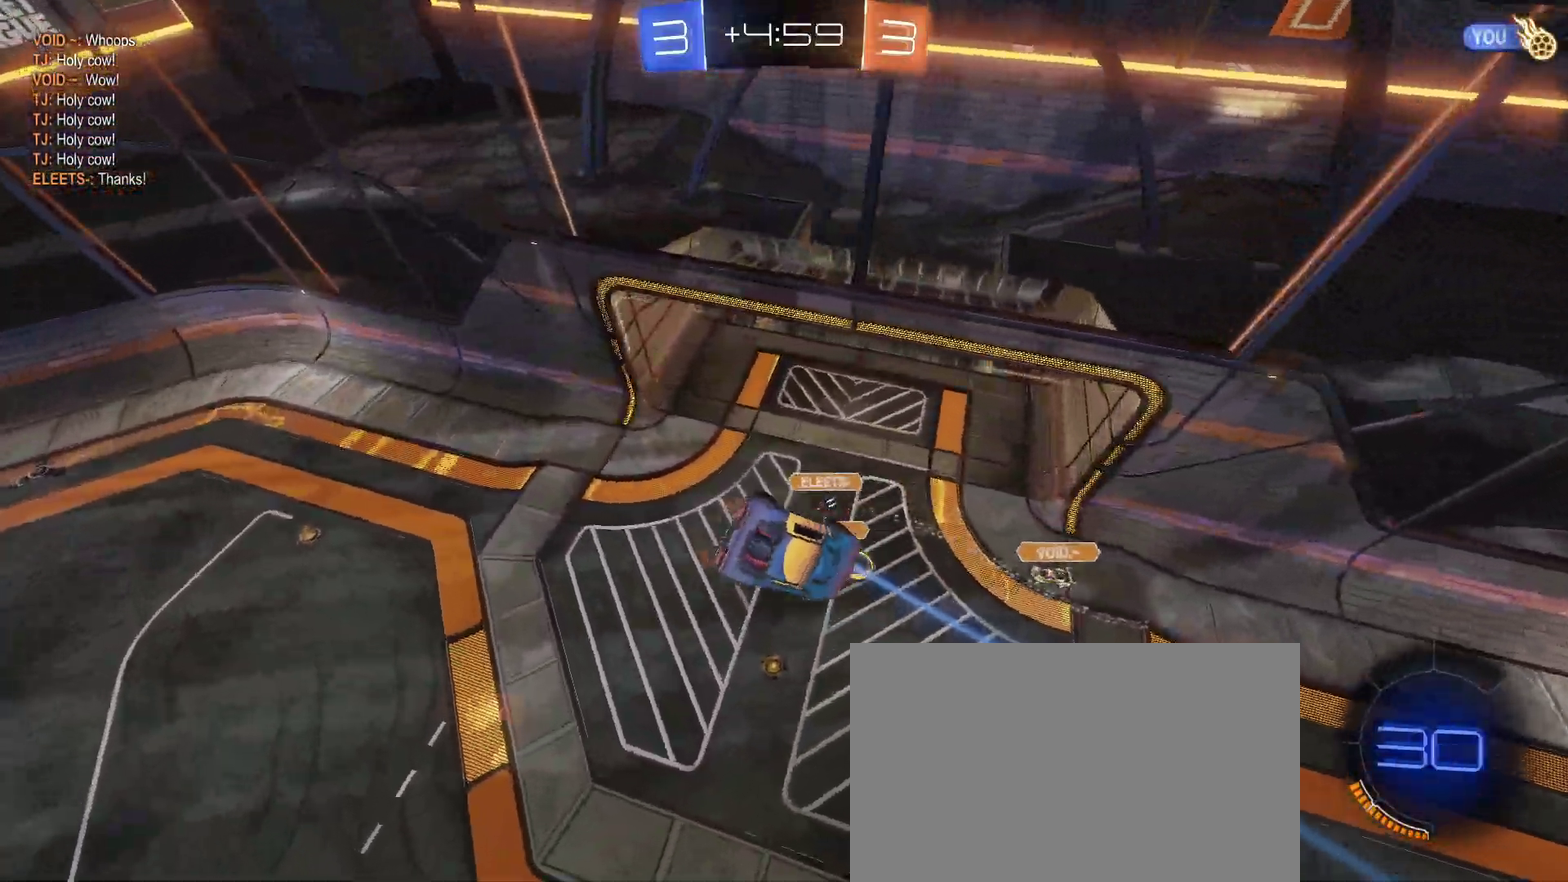
{"buttons": ["R2"], "left_stick": "up-right", "right_stick": "center", "events": [[267, "left_stick", "right"], [317, "SQUARE", "down"], [450, "SQUARE", "up"], [500, "left_stick", "up-right"]]}
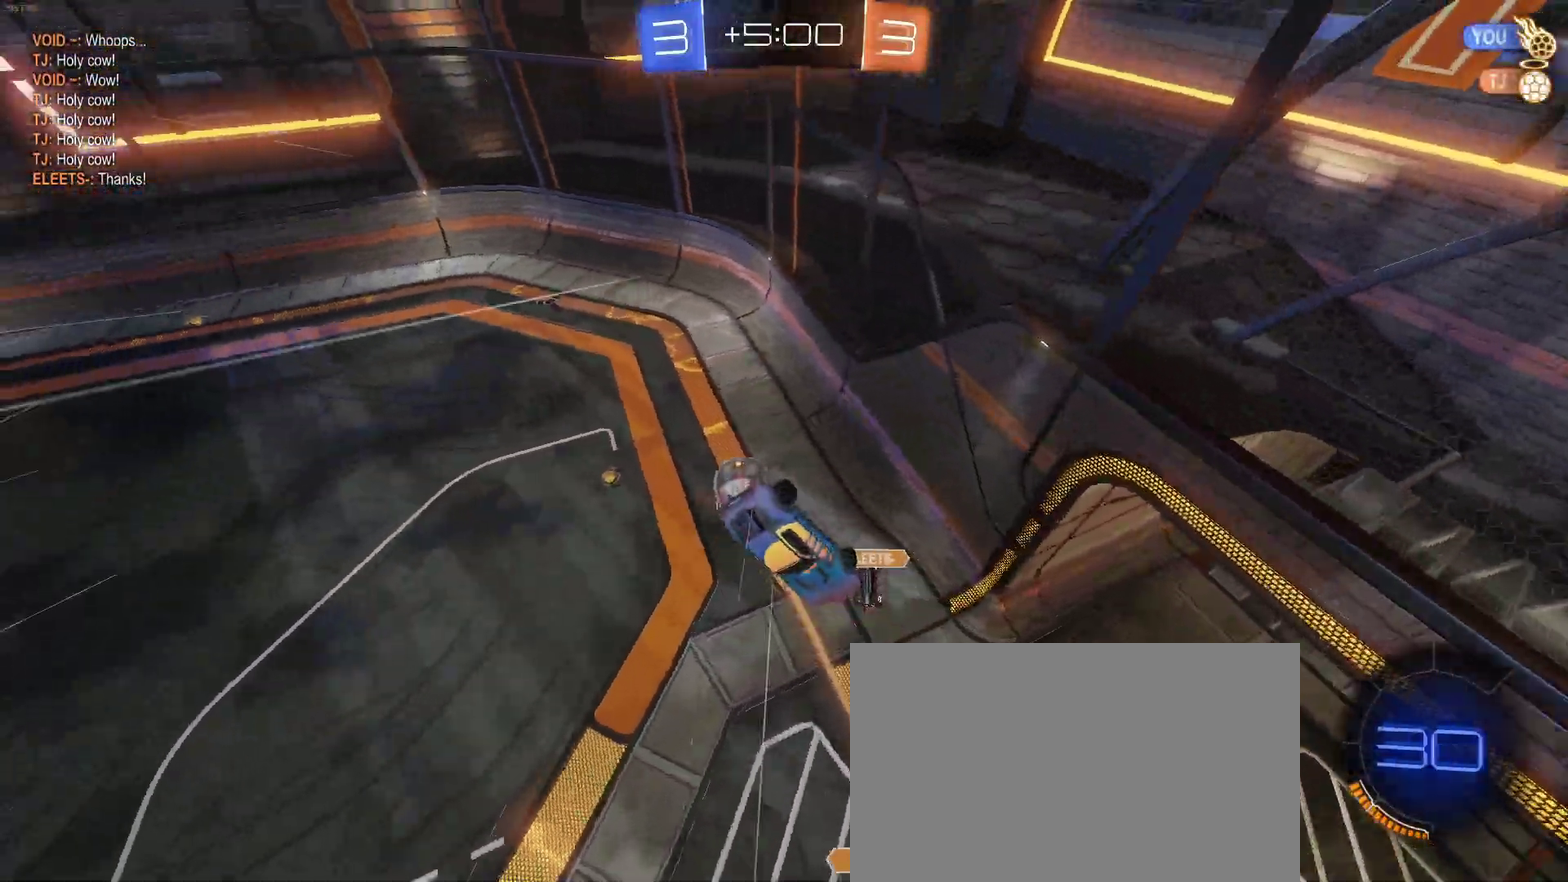
{"buttons": ["R2"], "left_stick": "up-right", "right_stick": "center", "events": [[233, "left_stick", "center"], [333, "left_stick", "down-right"], [450, "left_stick", "up-right"]]}
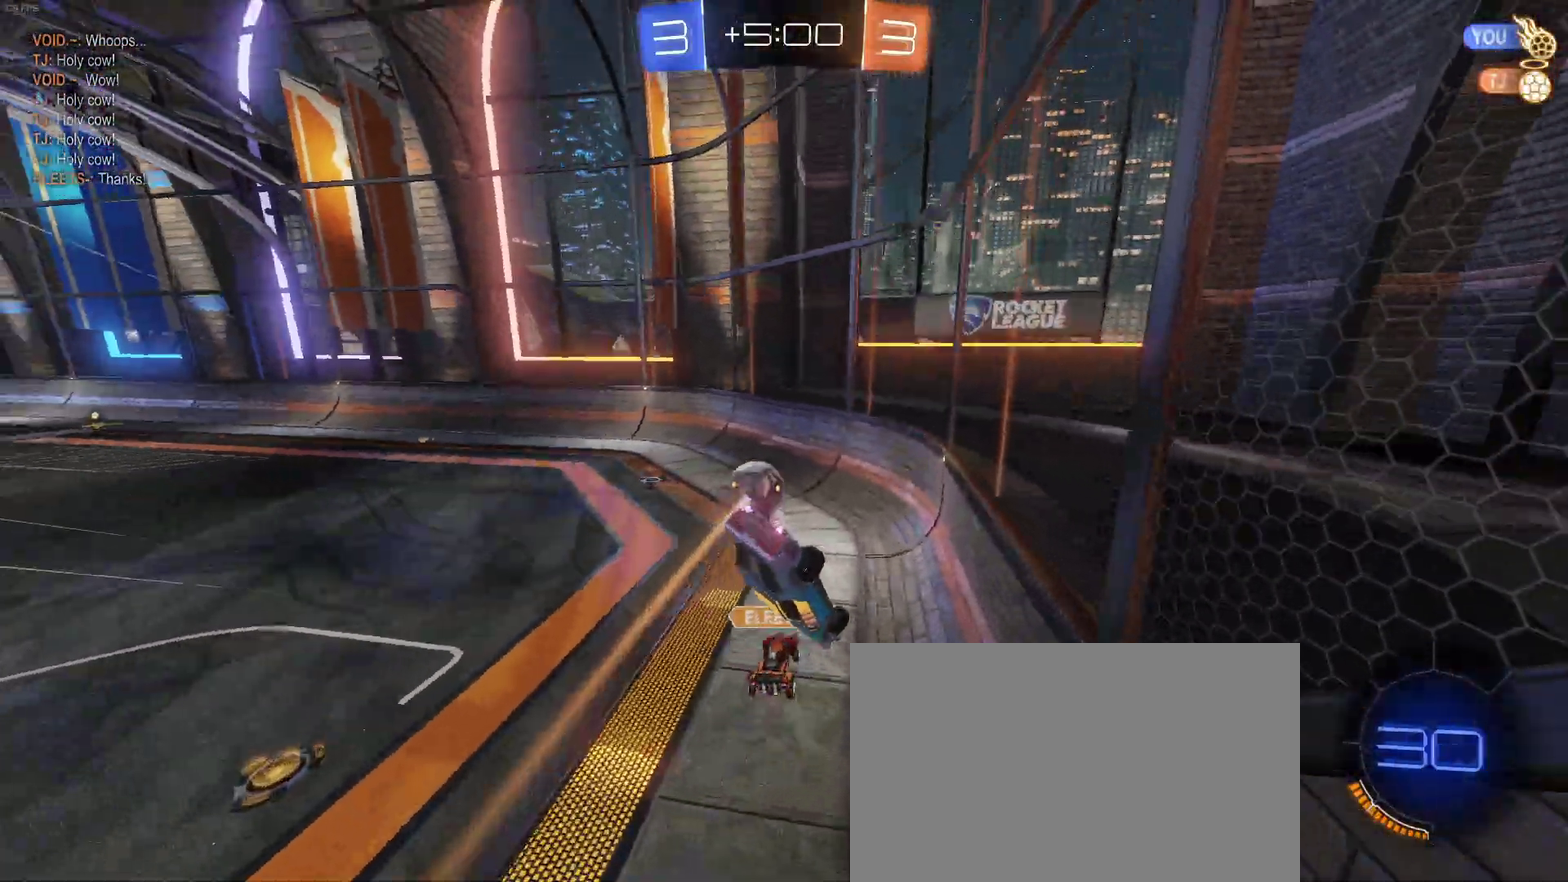
{"buttons": ["TRIANGLE", "R2"], "left_stick": "left", "right_stick": "center", "events": [[50, "SQUARE", "down"], [67, "left_stick", "right"], [167, "SQUARE", "up"], [167, "left_stick", "center"], [417, "left_stick", "left"], [500, "TRIANGLE", "down"]]}
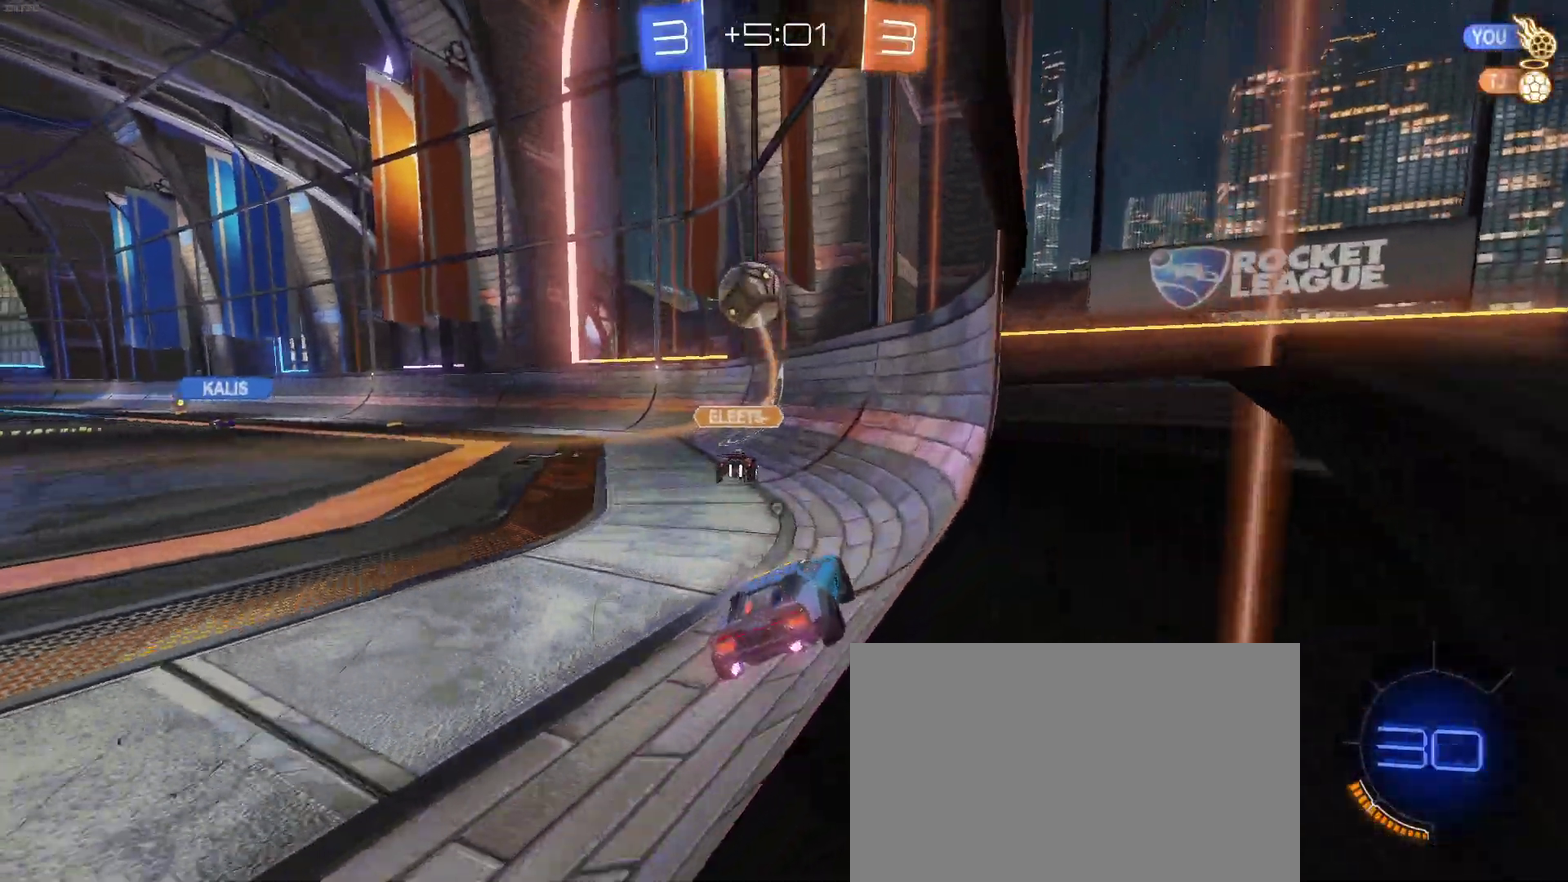
{"buttons": ["R2"], "left_stick": "left", "right_stick": "center", "events": [[133, "TRIANGLE", "up"]]}
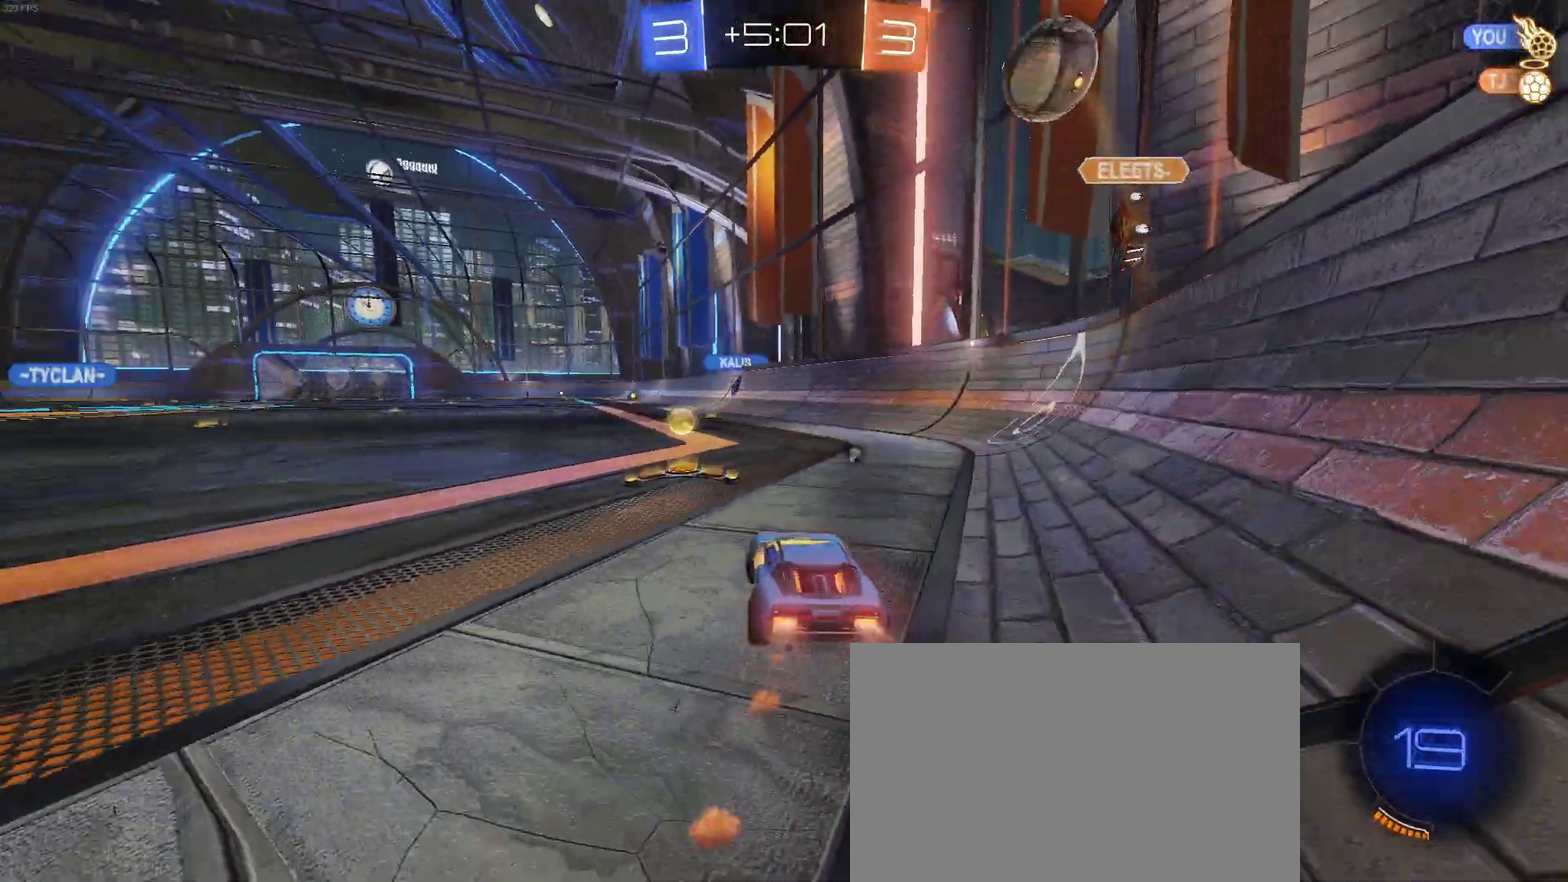
{"buttons": ["R2"], "left_stick": "left", "right_stick": "center", "events": []}
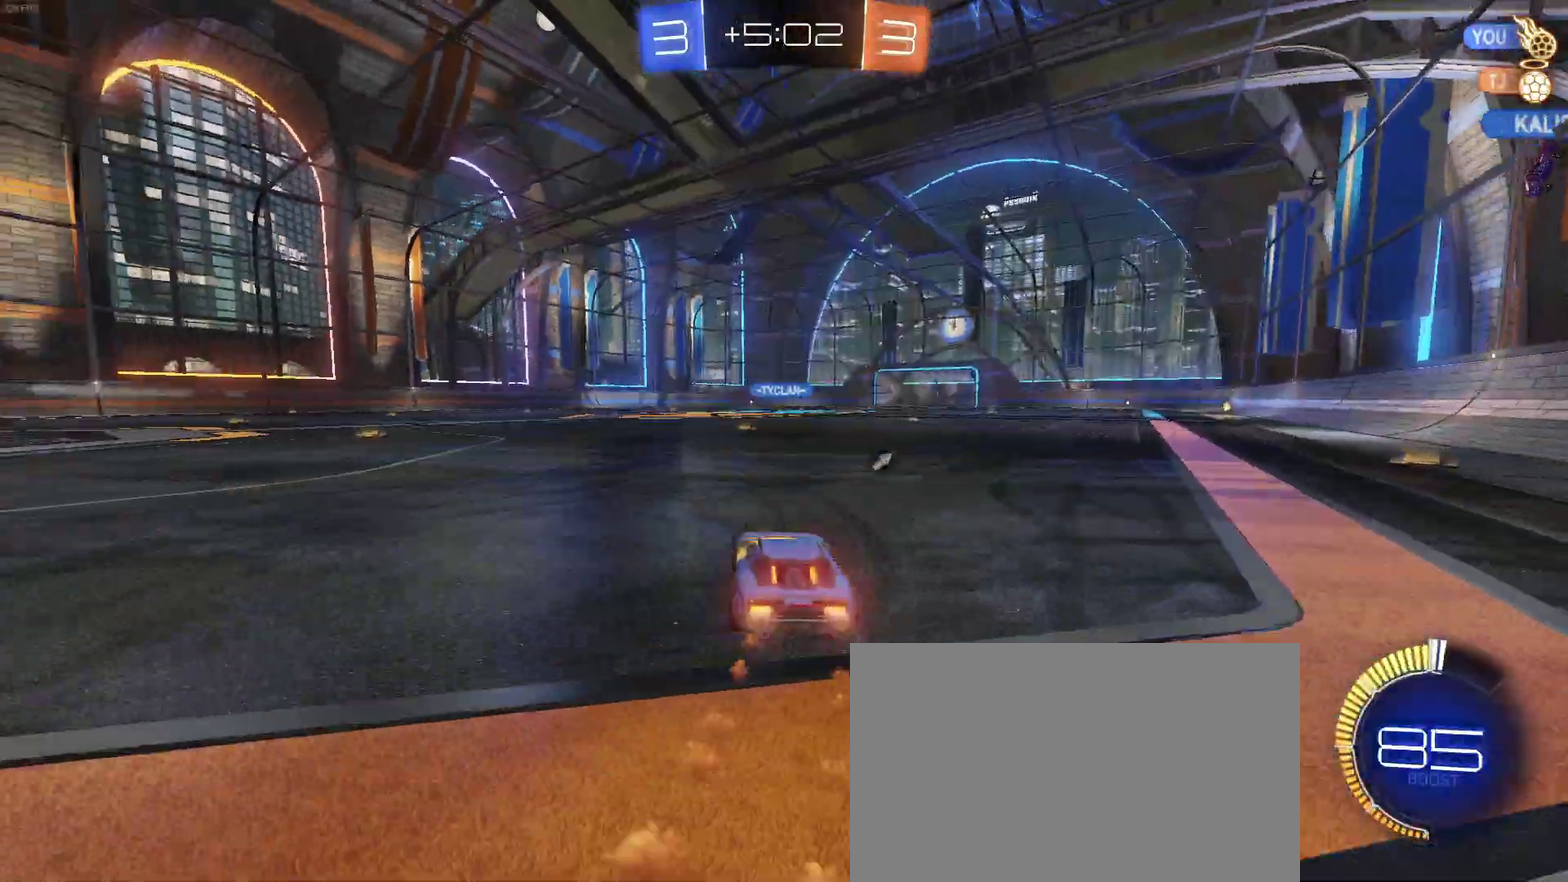
{"buttons": ["TRIANGLE", "R2"], "left_stick": "center", "right_stick": "center", "events": [[83, "left_stick", "up"], [133, "CROSS", "down"], [183, "left_stick", "up-left"], [217, "CROSS", "up"], [267, "CROSS", "down"], [383, "CROSS", "up"], [383, "left_stick", "center"], [483, "TRIANGLE", "down"]]}
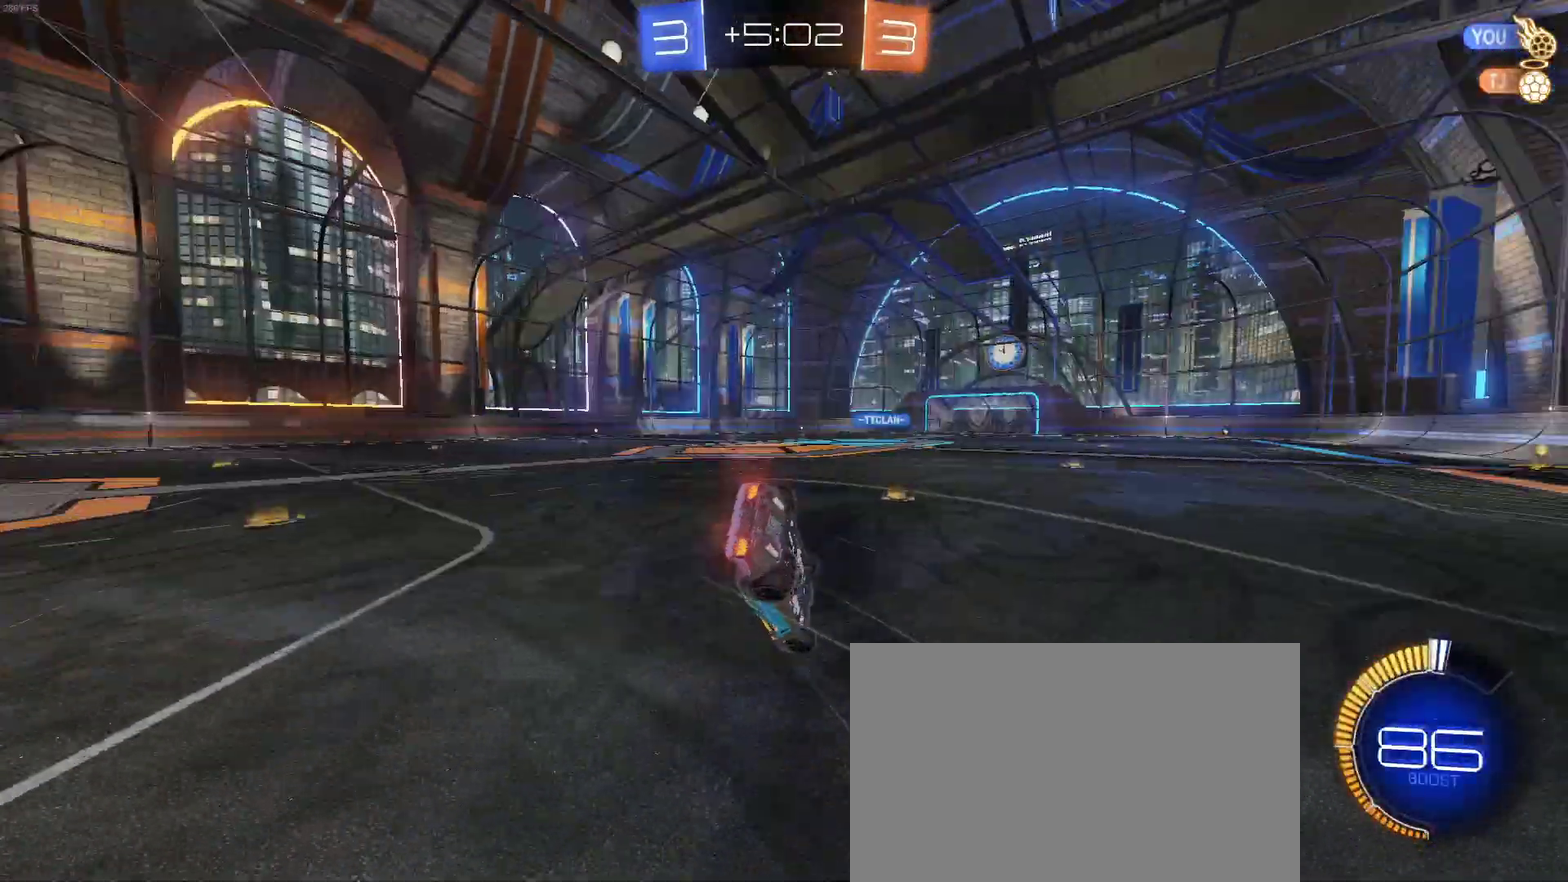
{"buttons": ["R2"], "left_stick": "center", "right_stick": "center", "events": [[100, "TRIANGLE", "up"]]}
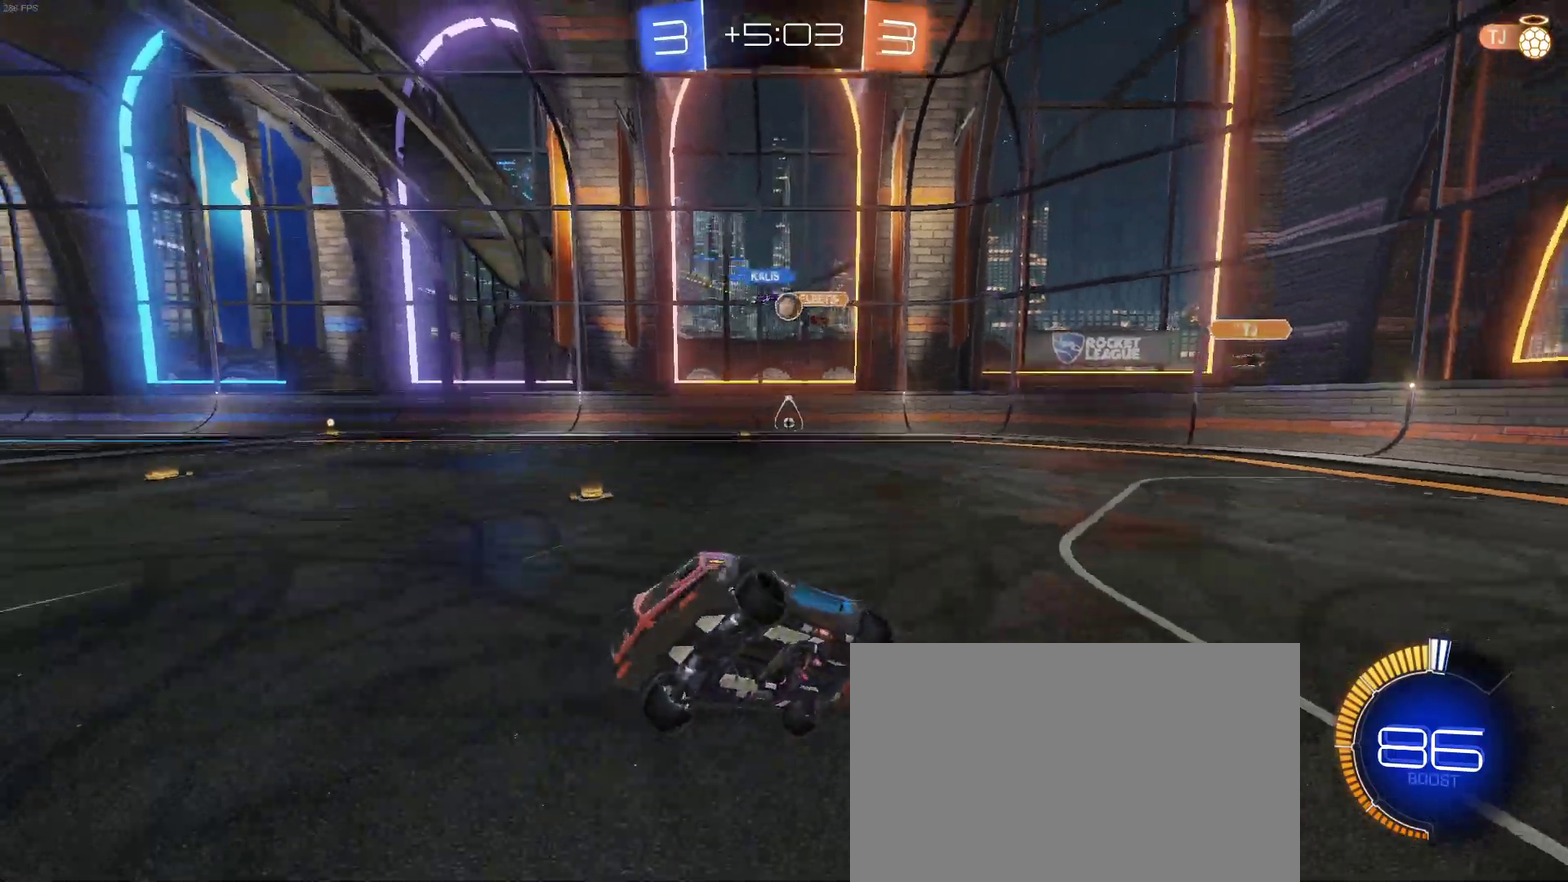
{"buttons": ["R2"], "left_stick": "center", "right_stick": "center", "events": []}
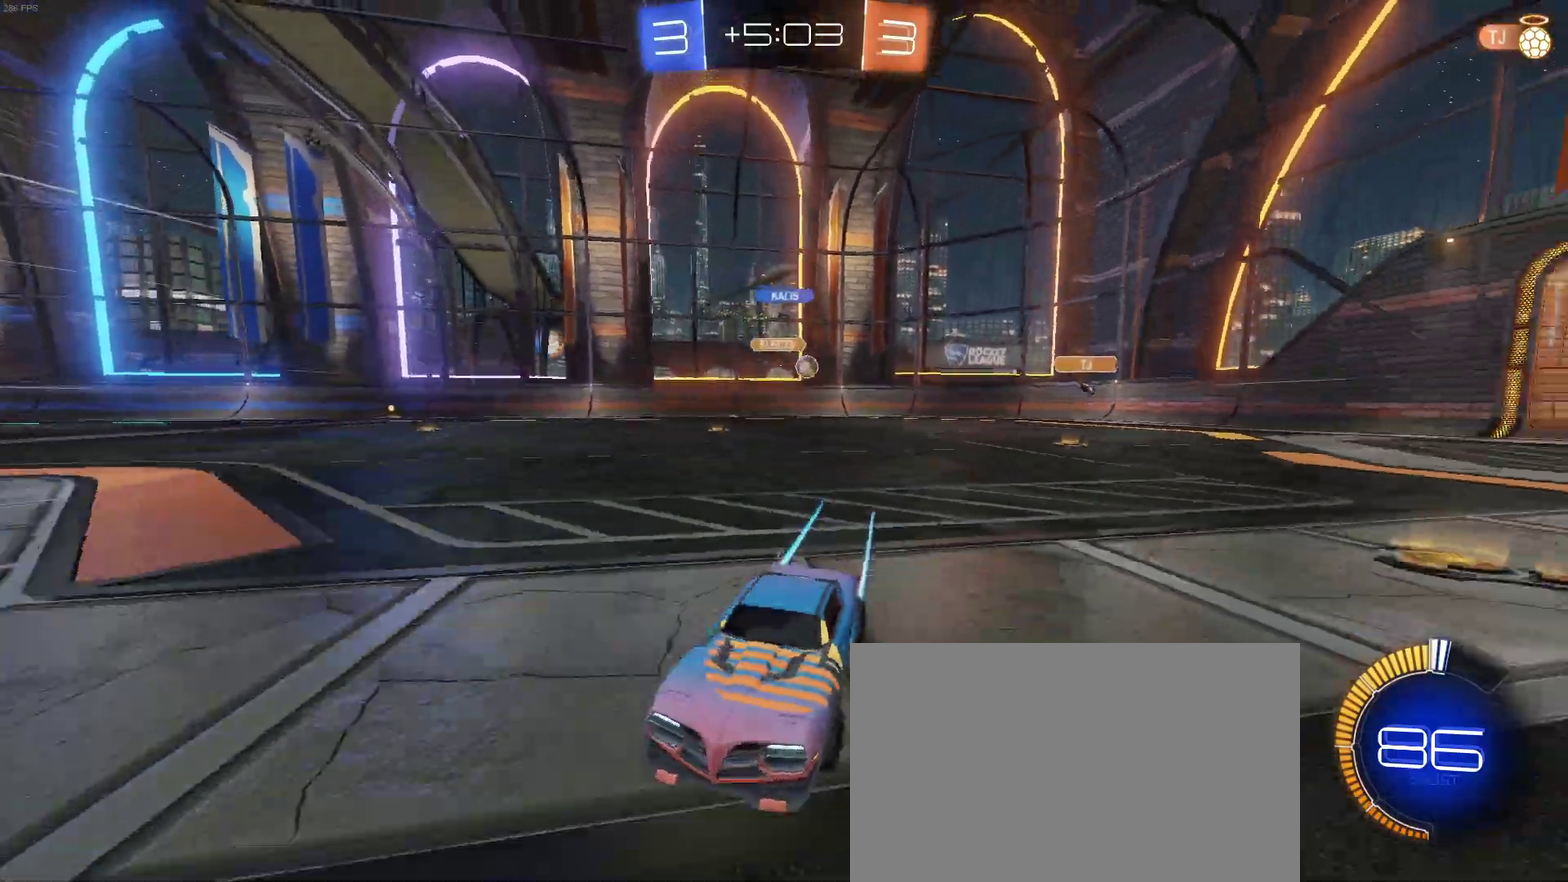
{"buttons": ["R2"], "left_stick": "center", "right_stick": "center", "events": [[50, "left_stick", "right"], [217, "left_stick", "center"]]}
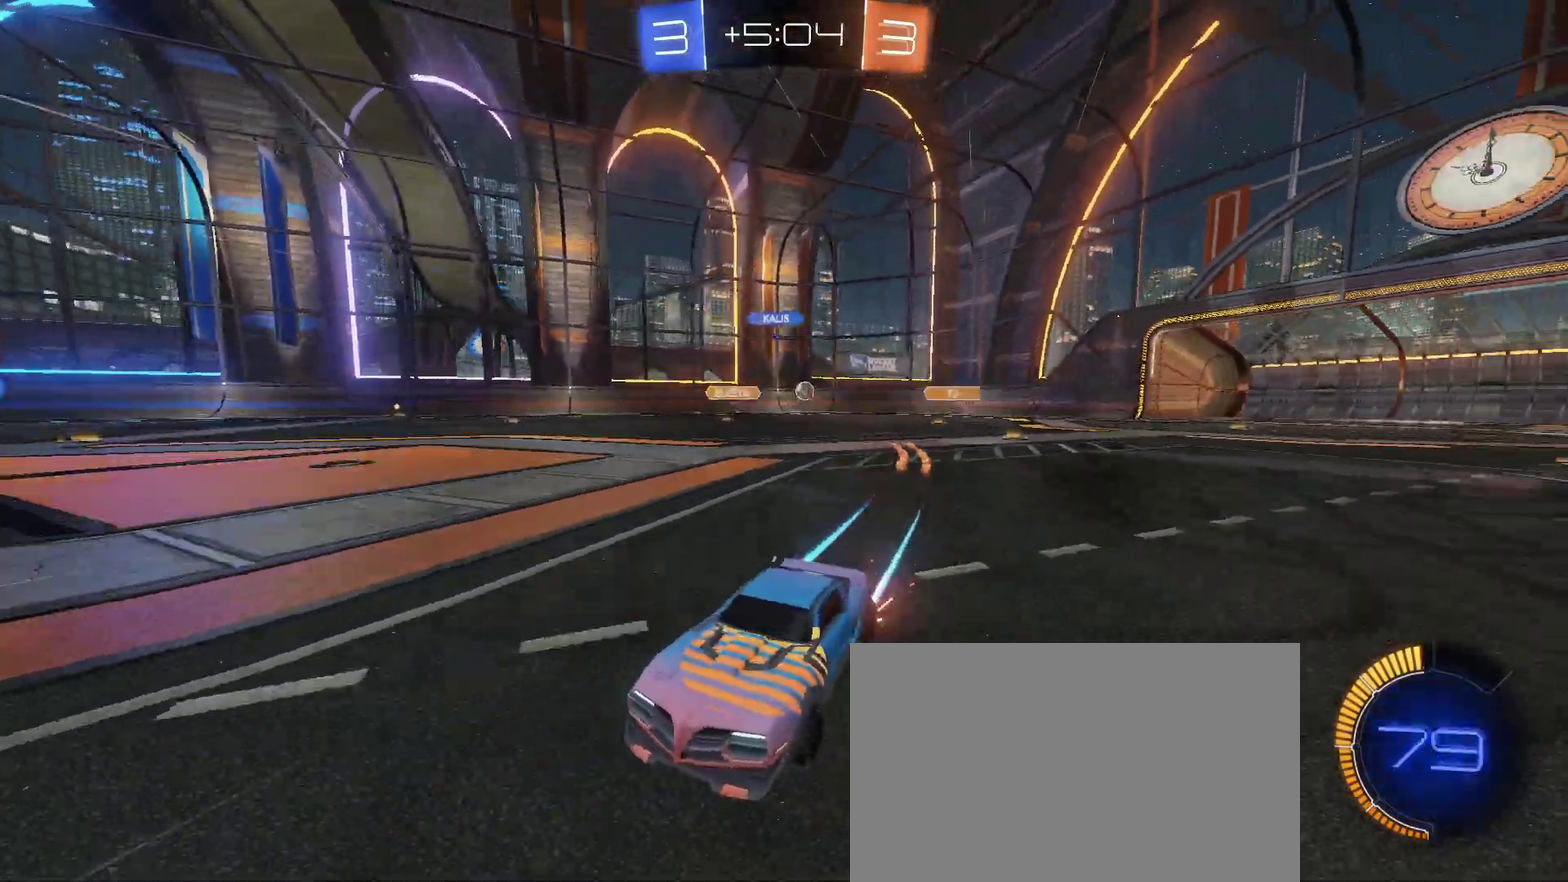
{"buttons": ["R2"], "left_stick": "center", "right_stick": "center", "events": [[217, "left_stick", "right"], [383, "left_stick", "center"]]}
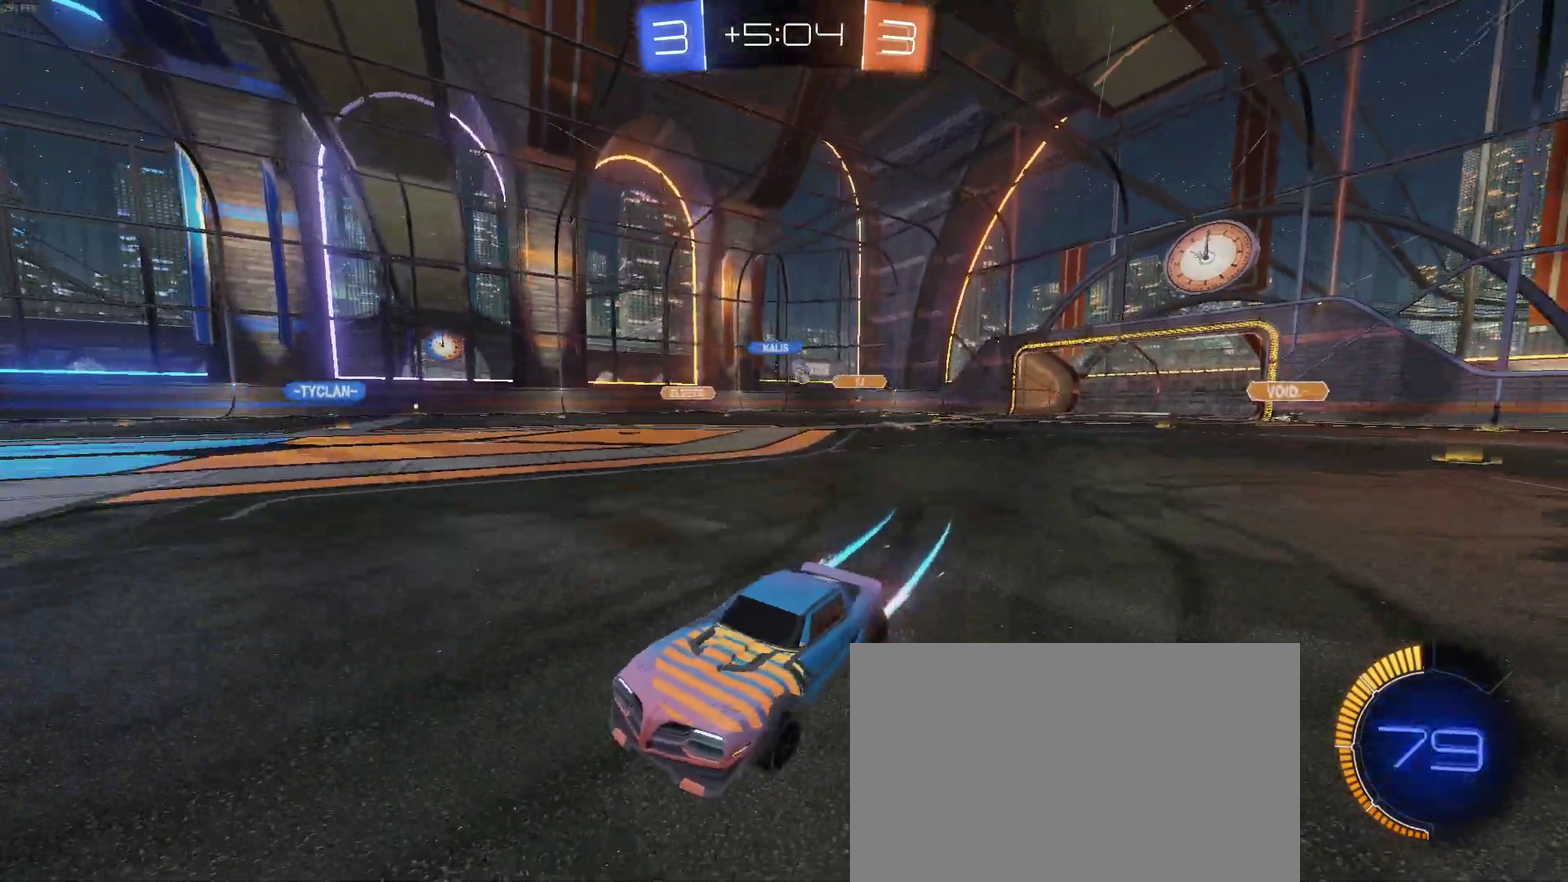
{"buttons": ["R2"], "left_stick": "center", "right_stick": "center", "events": [[33, "left_stick", "right"], [233, "left_stick", "up-right"], [317, "left_stick", "center"]]}
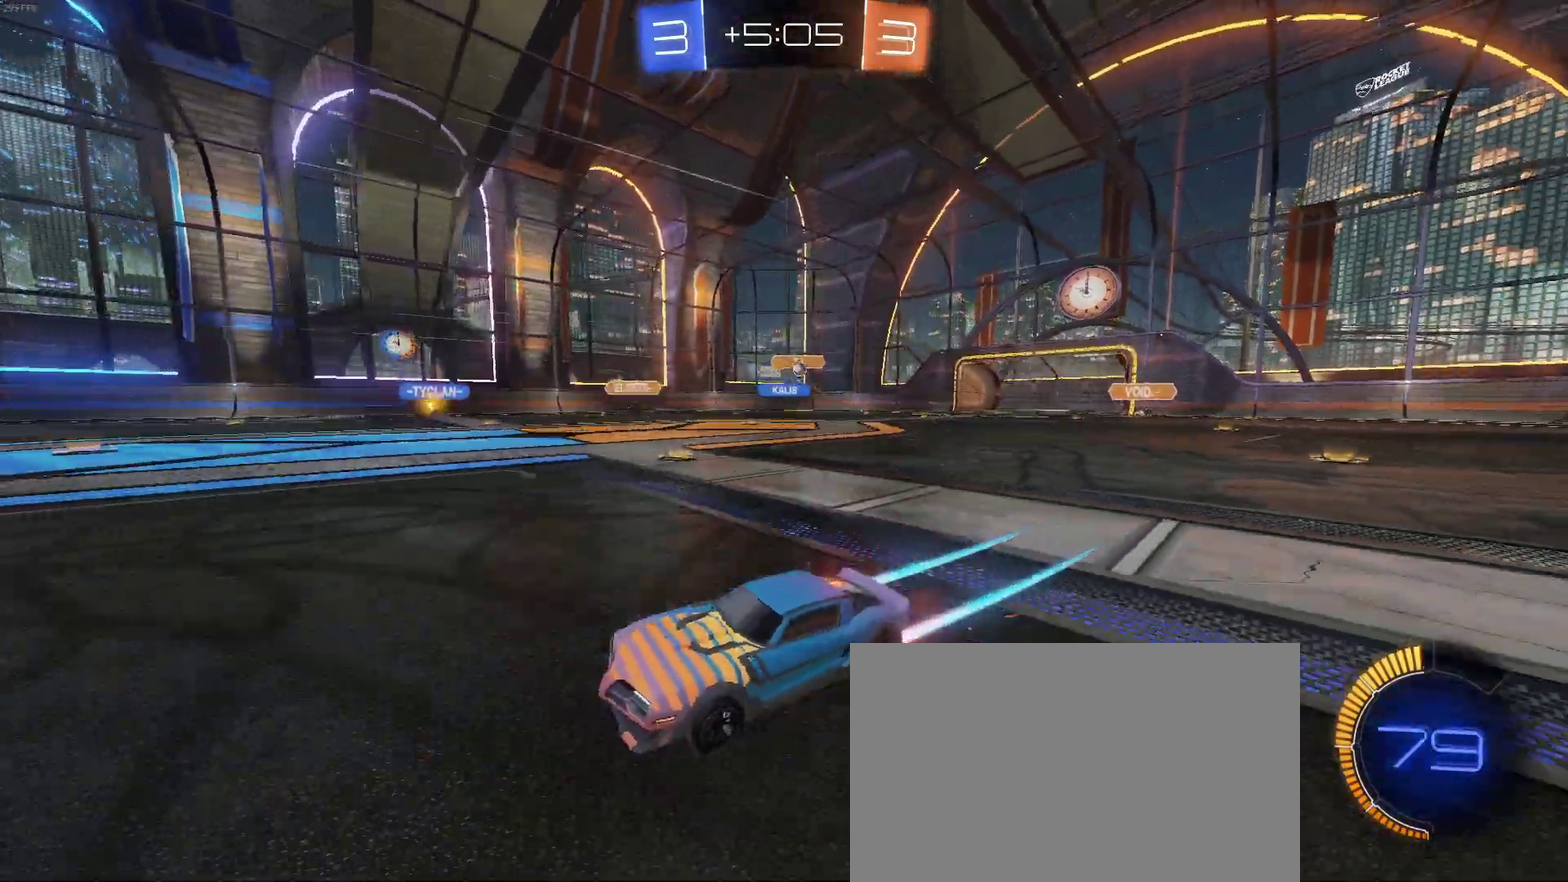
{"buttons": ["SQUARE", "R2"], "left_stick": "right", "right_stick": "center", "events": [[300, "left_stick", "left"], [350, "left_stick", "center"], [400, "SQUARE", "down"], [400, "left_stick", "right"]]}